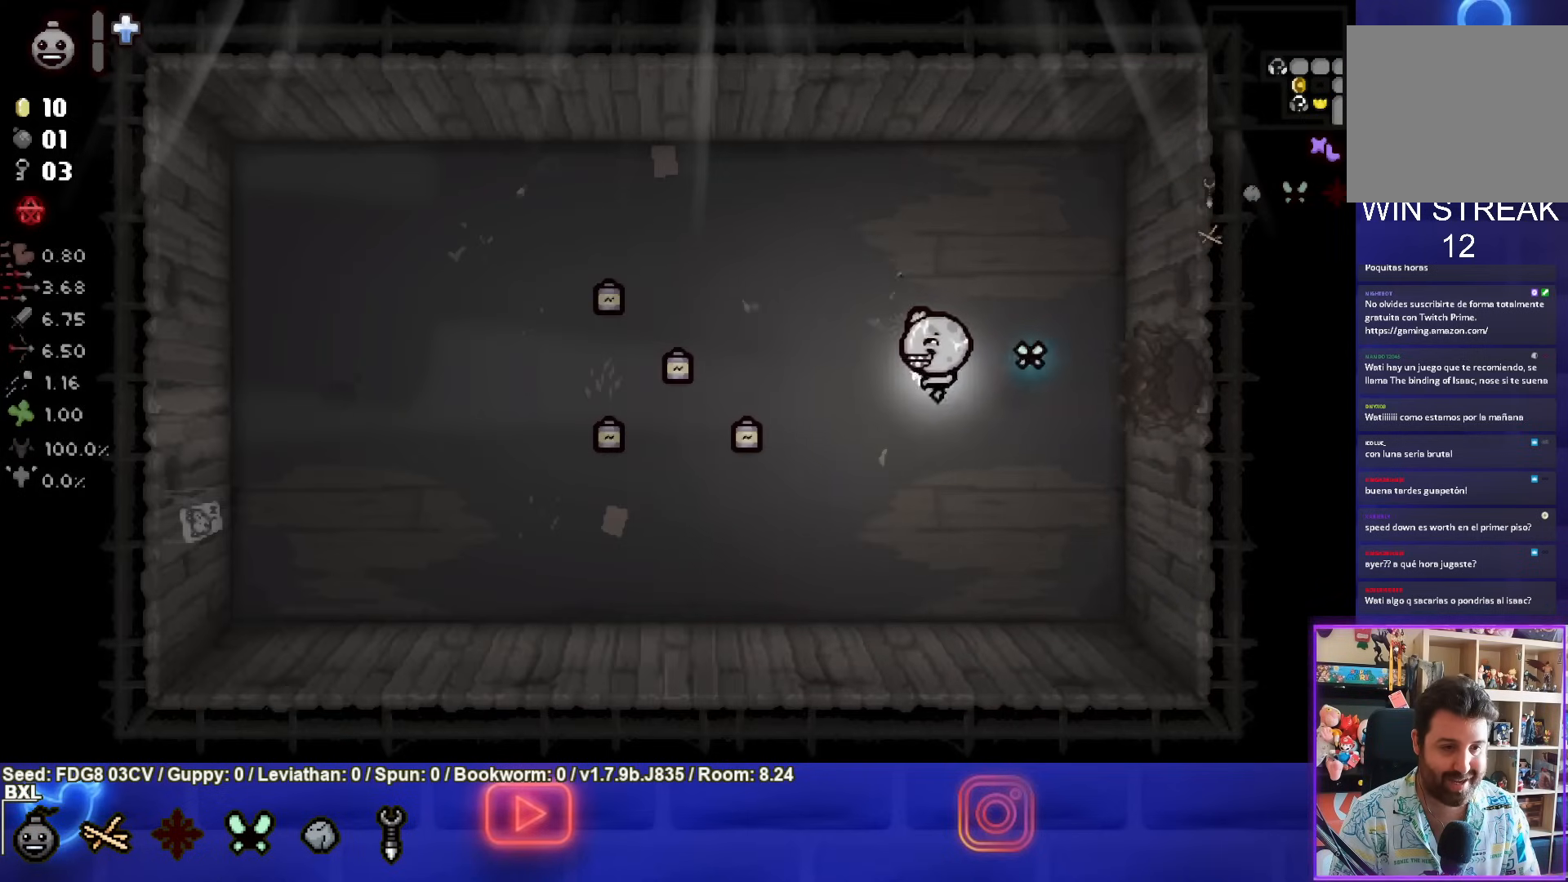
Gameplay with a controller (PlayStation layout); each line is a JSON object with the inputs held at the frame after it. "events" lists button and stick changes between this image and that frame as [ms after this image, input, new state], when the widget could be followed in between.
{"buttons": [], "left_stick": "right", "right_stick": "center", "events": [[417, "left_stick", "right"]]}
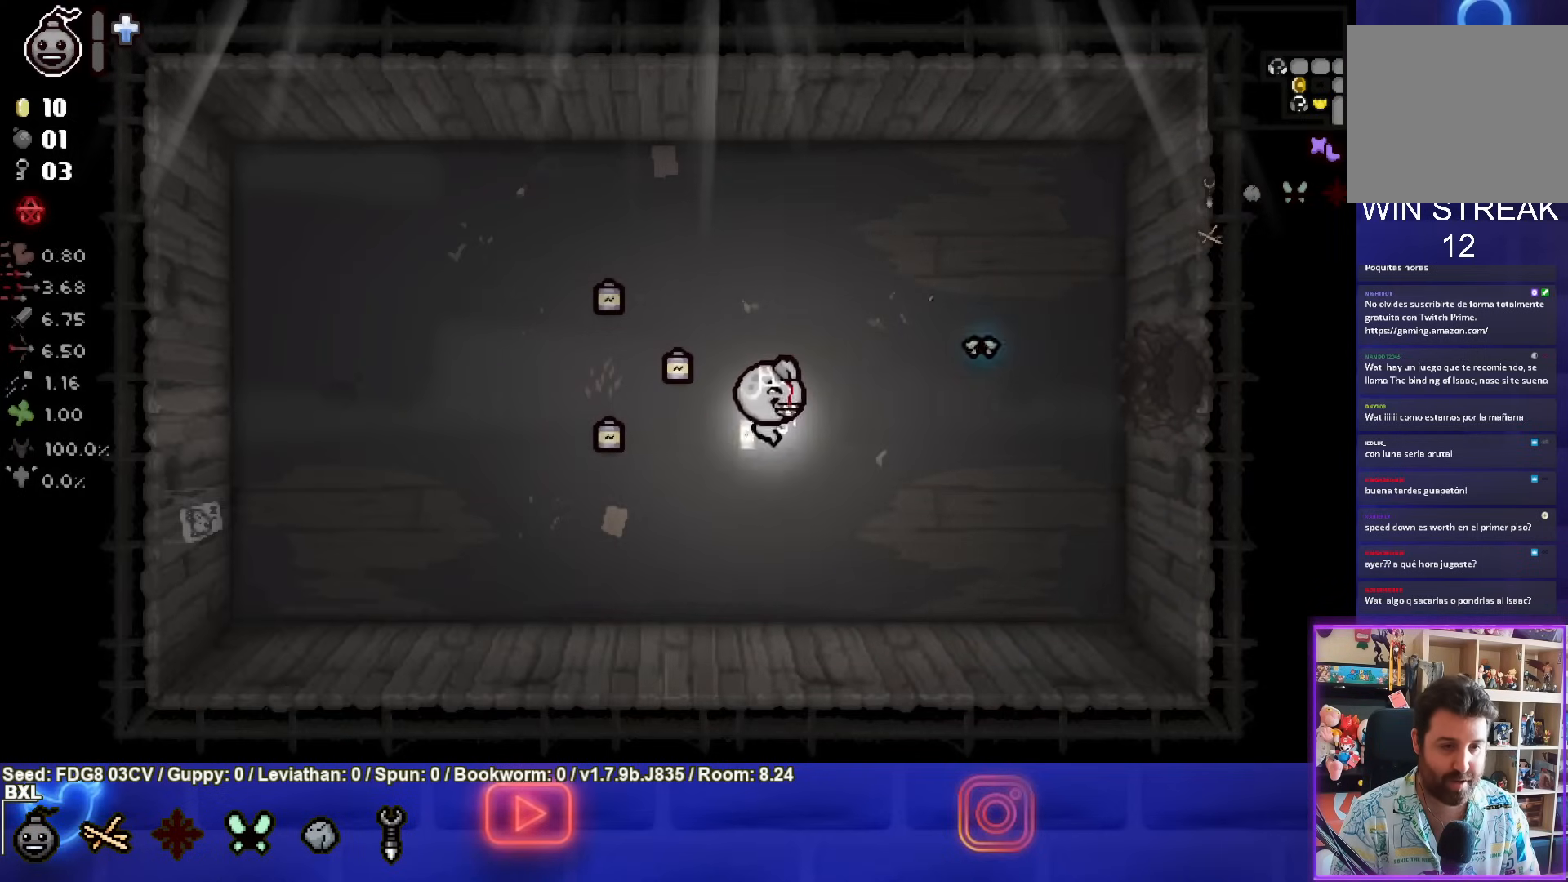
{"buttons": [], "left_stick": "right", "right_stick": "center", "events": []}
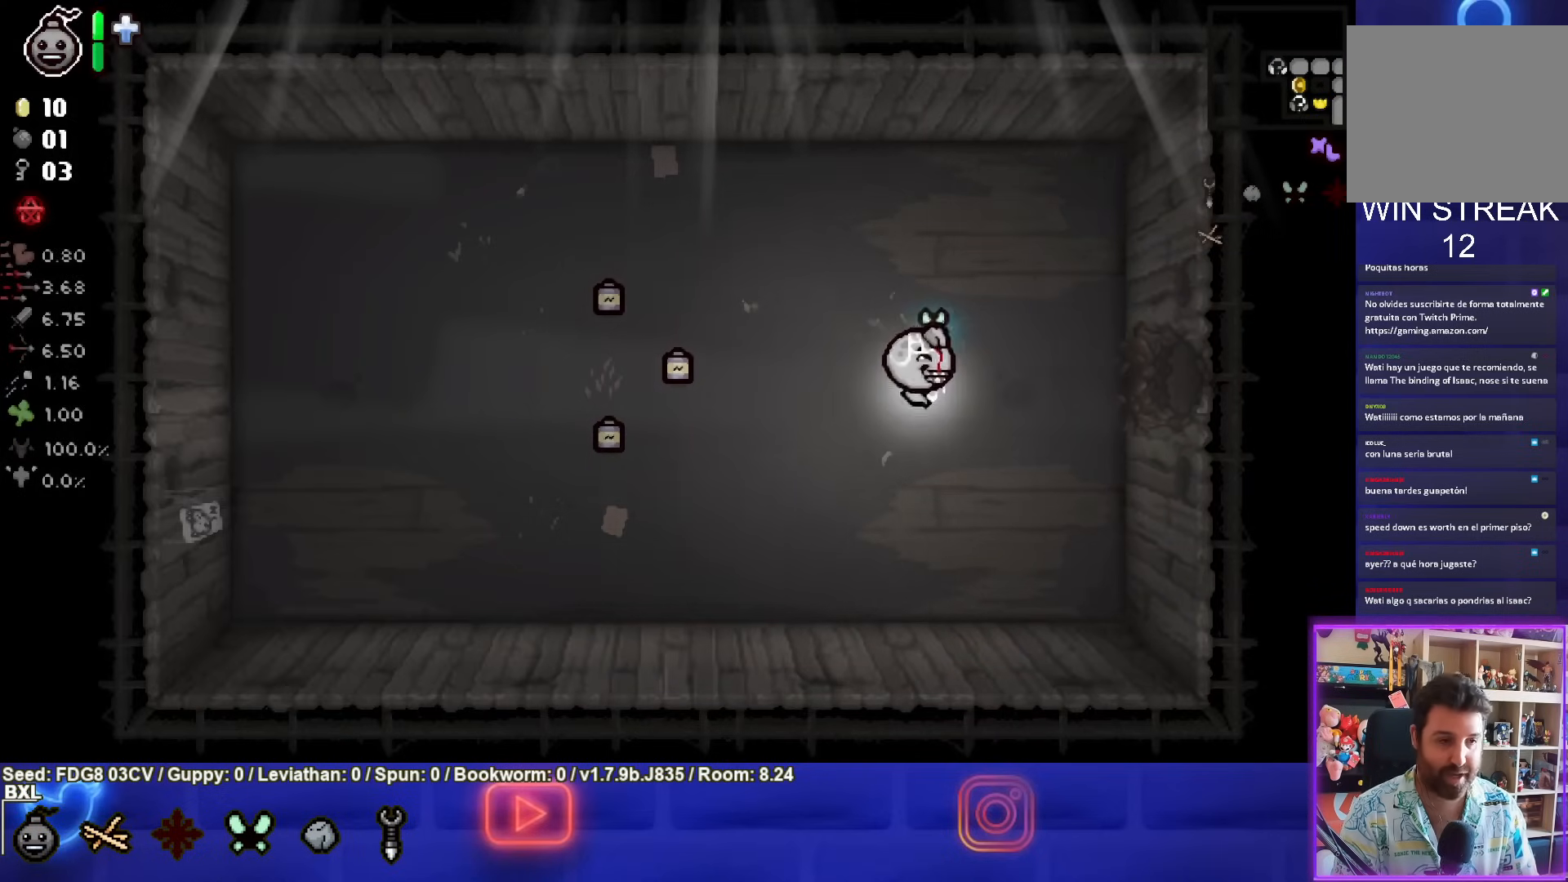
{"buttons": [], "left_stick": "right", "right_stick": "center", "events": []}
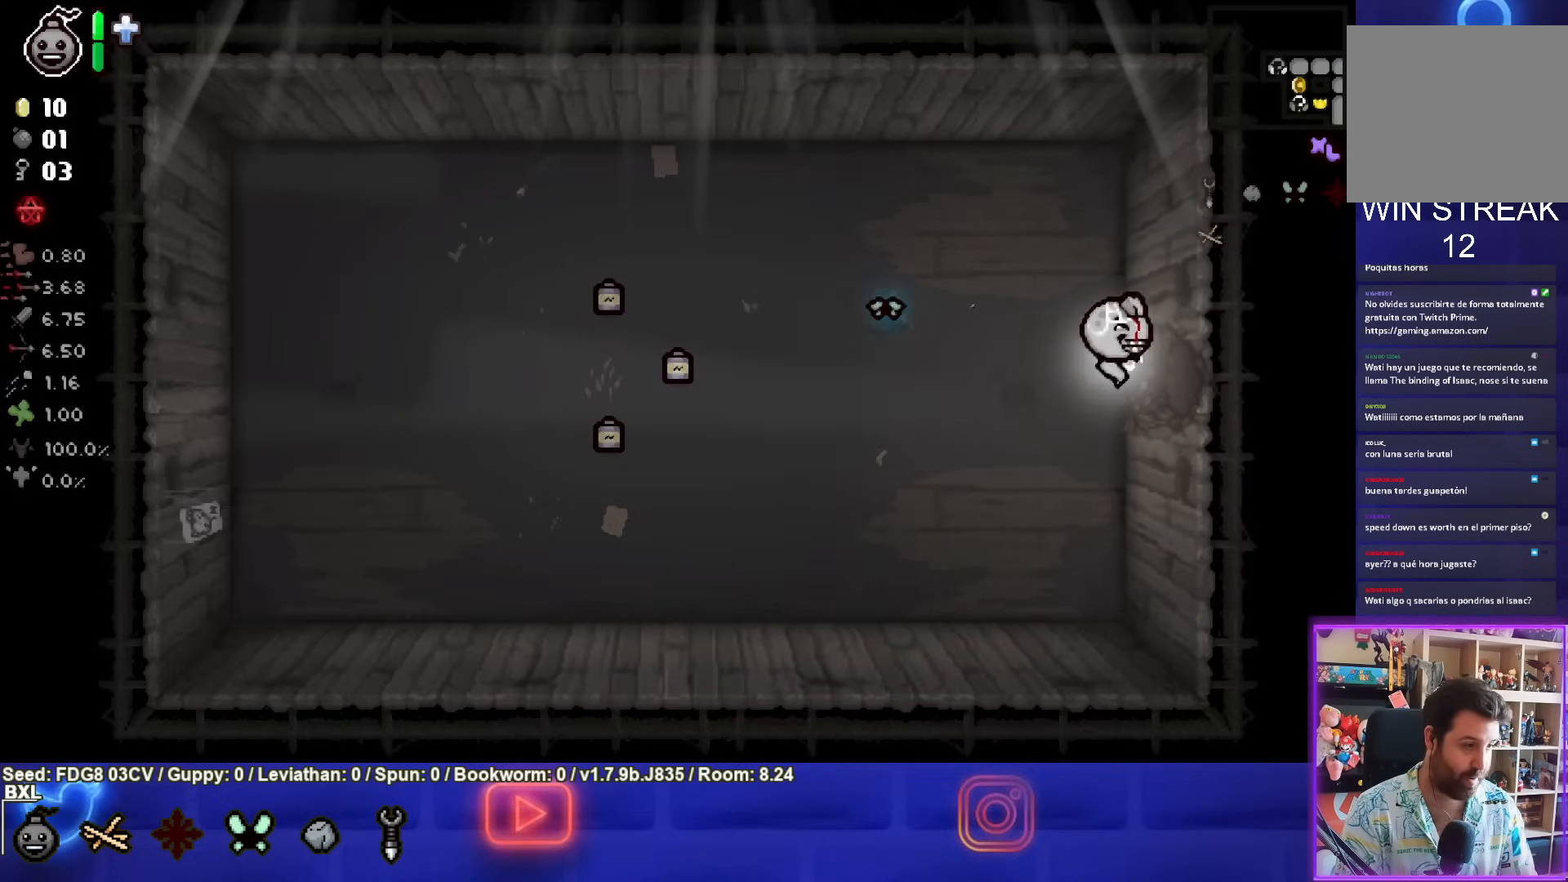
{"buttons": [], "left_stick": "right", "right_stick": "center", "events": []}
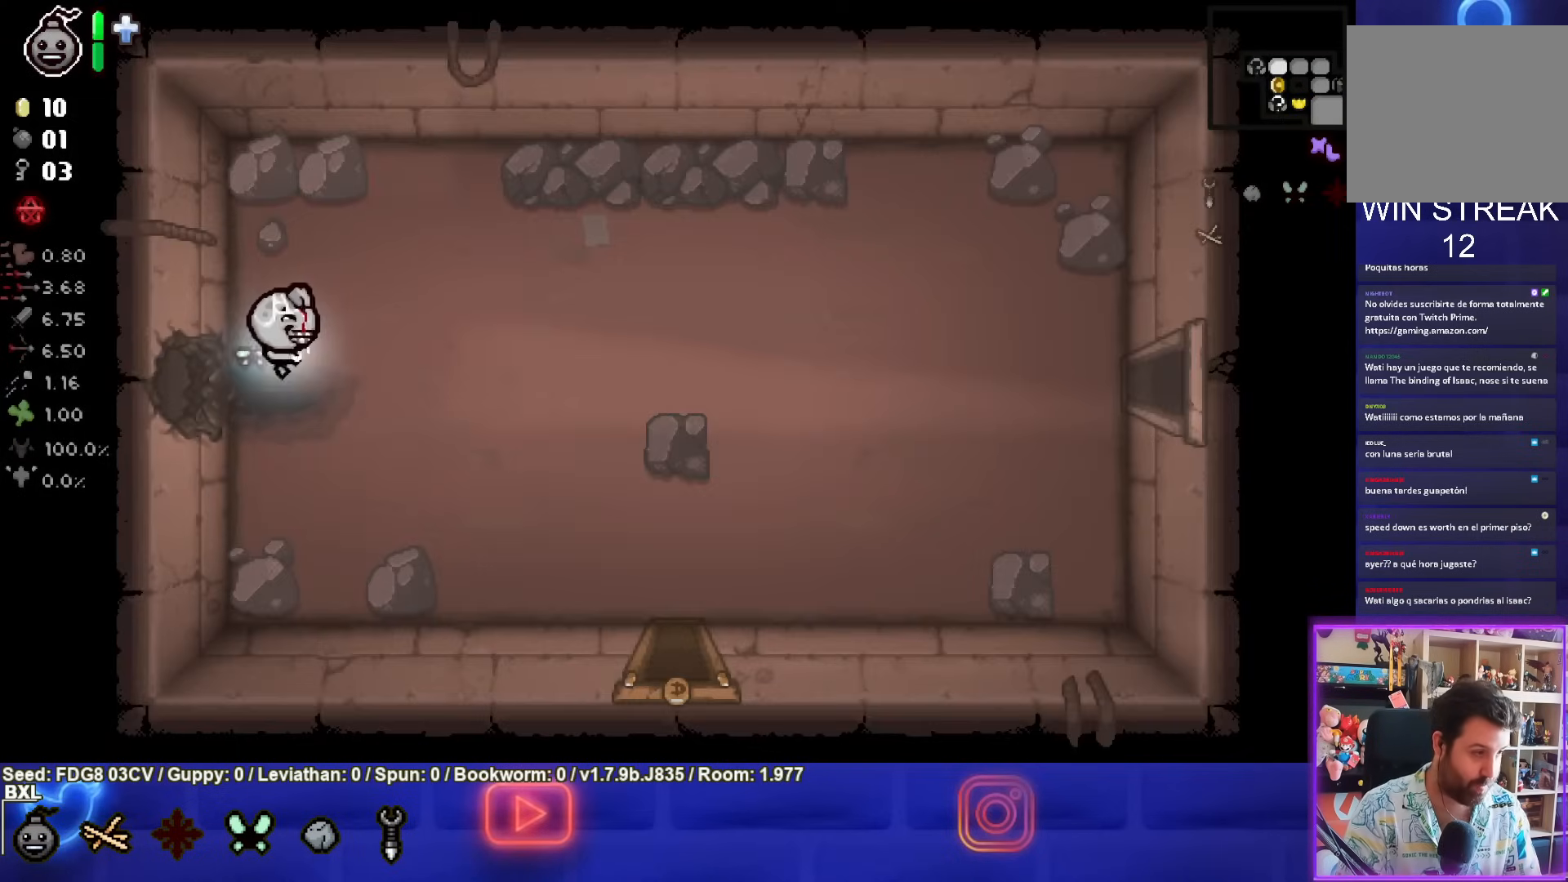
{"buttons": [], "left_stick": "right", "right_stick": "center", "events": []}
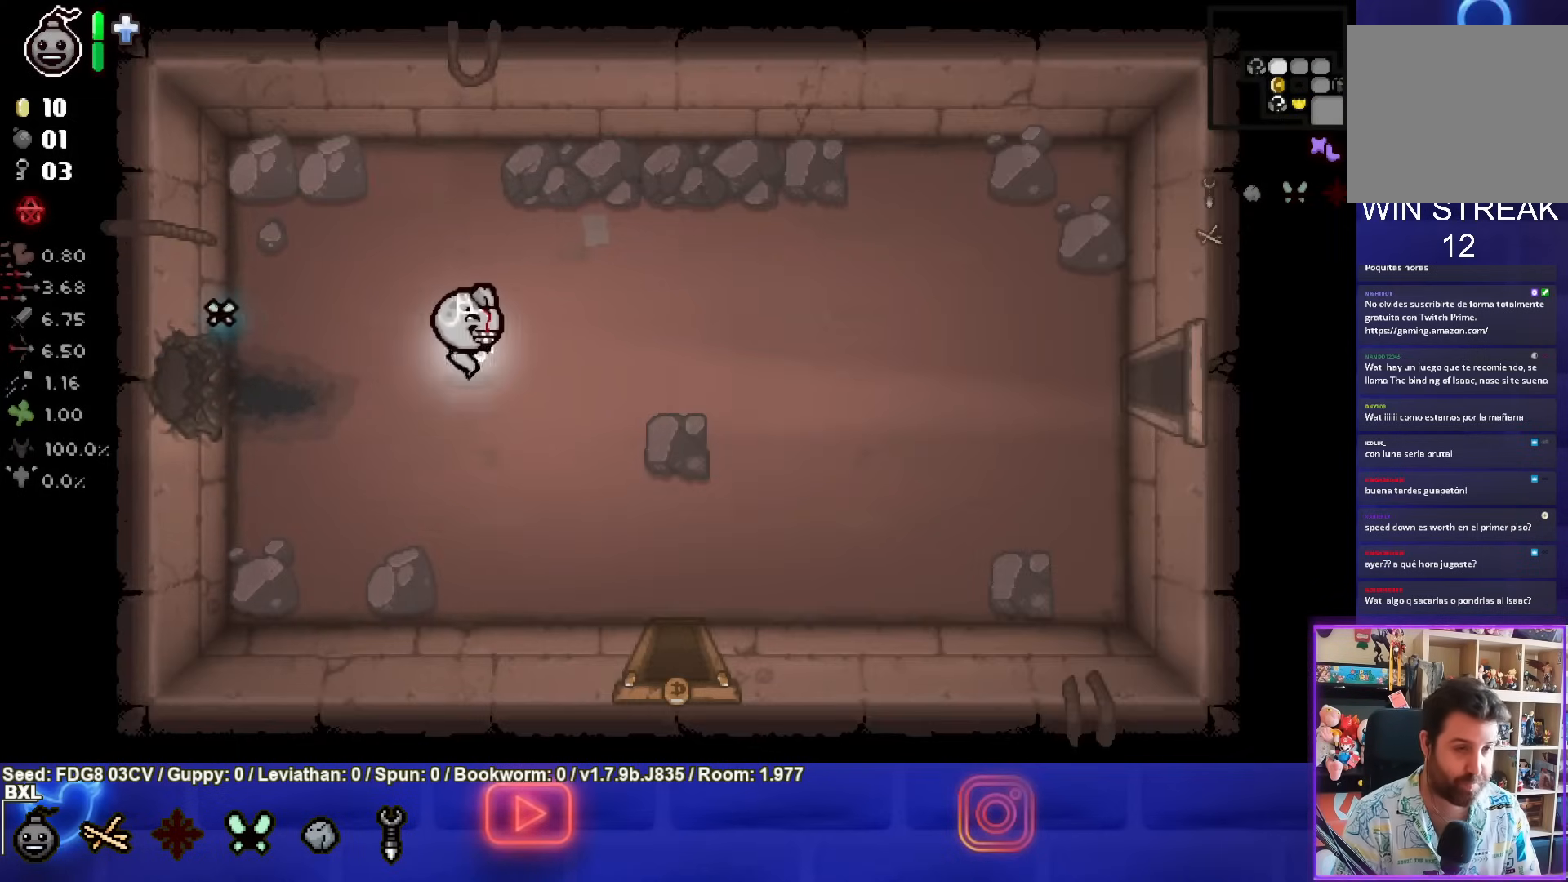
{"buttons": ["CIRCLE"], "left_stick": "right", "right_stick": "center", "events": [[400, "CIRCLE", "down"]]}
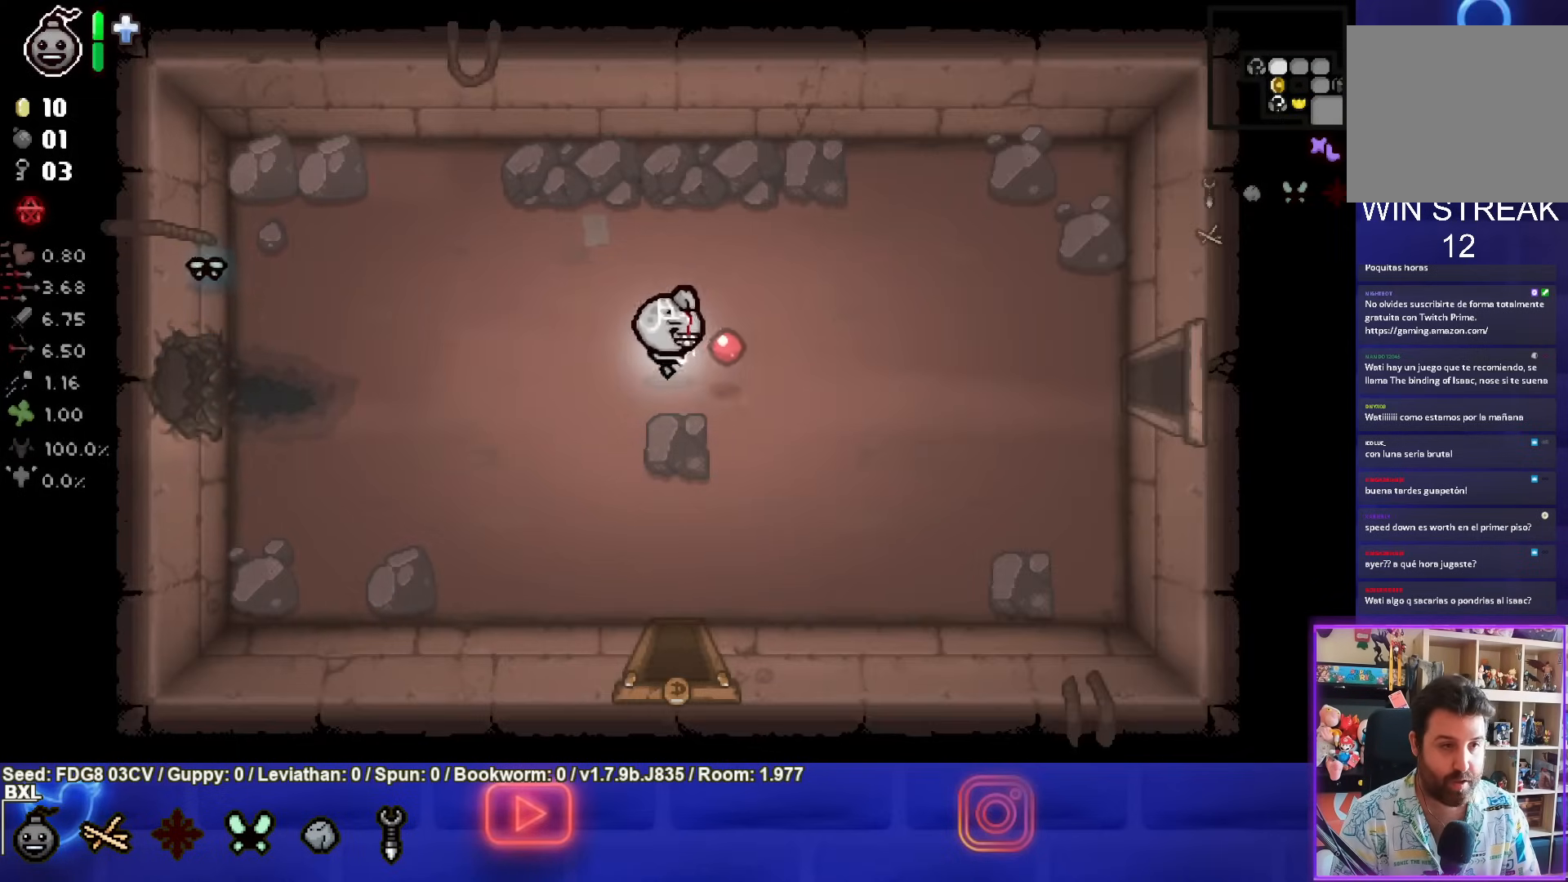
{"buttons": ["CIRCLE"], "left_stick": "right", "right_stick": "center", "events": [[50, "CIRCLE", "up"], [167, "CIRCLE", "down"], [317, "CIRCLE", "up"], [417, "CIRCLE", "down"]]}
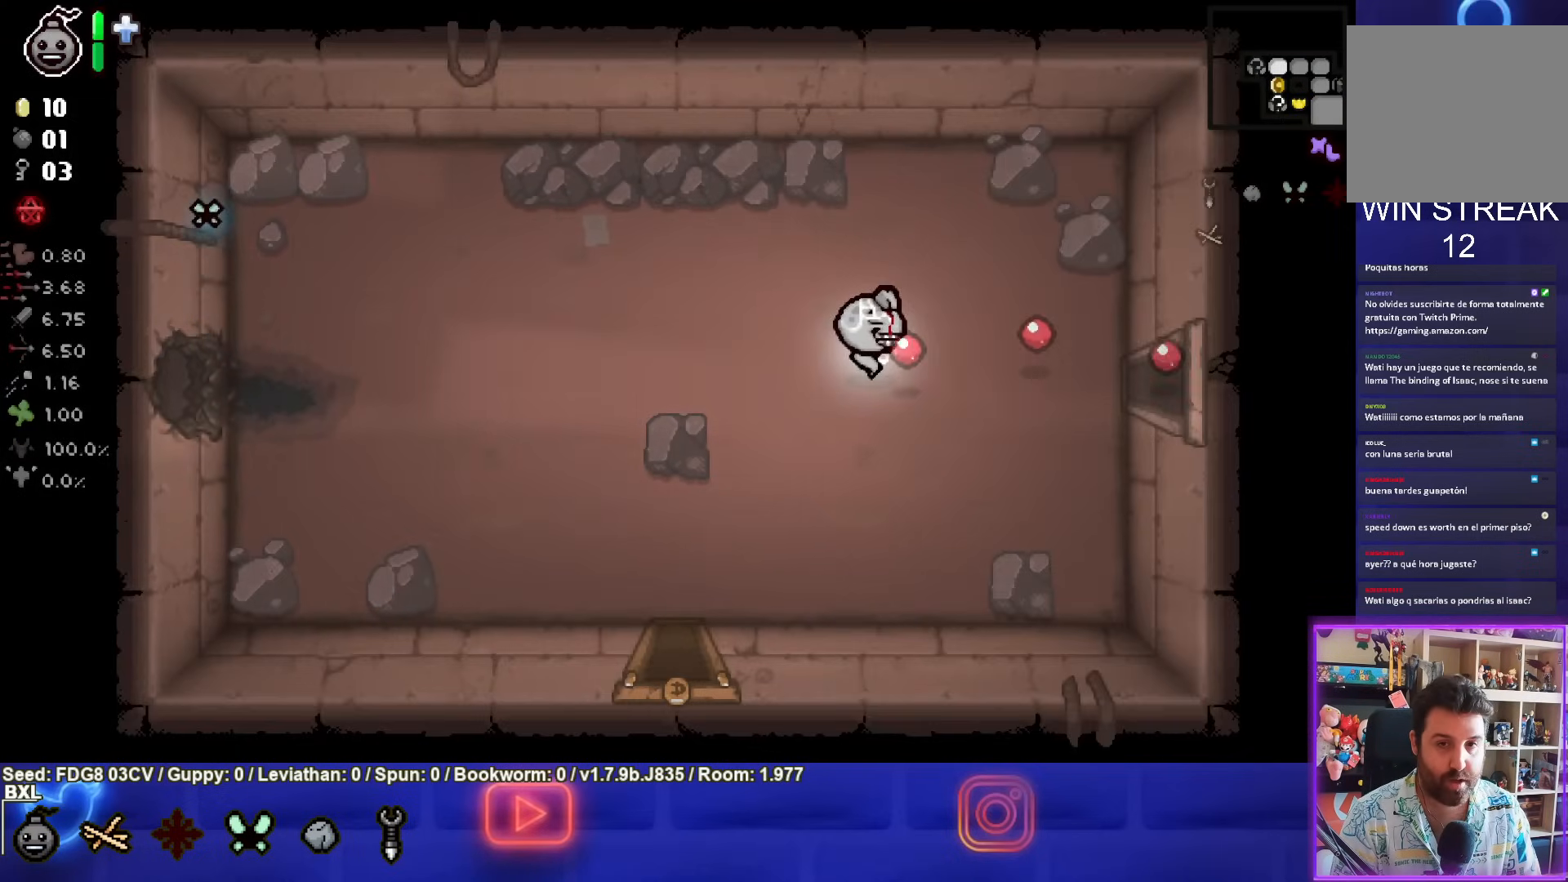
{"buttons": [], "left_stick": "right", "right_stick": "center", "events": [[67, "CIRCLE", "up"]]}
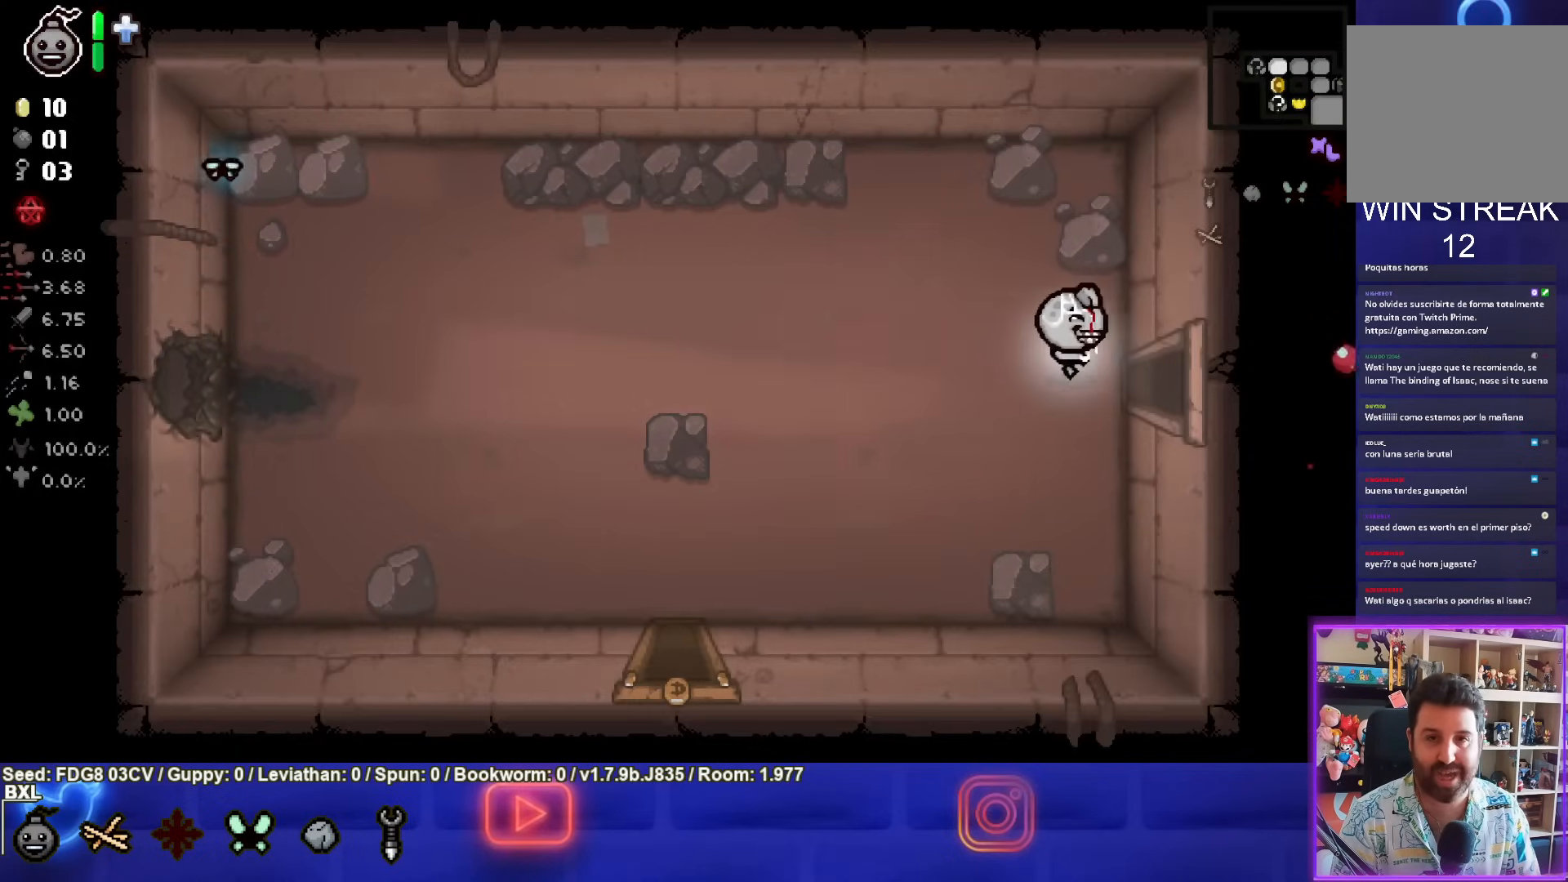
{"buttons": [], "left_stick": "right", "right_stick": "center", "events": []}
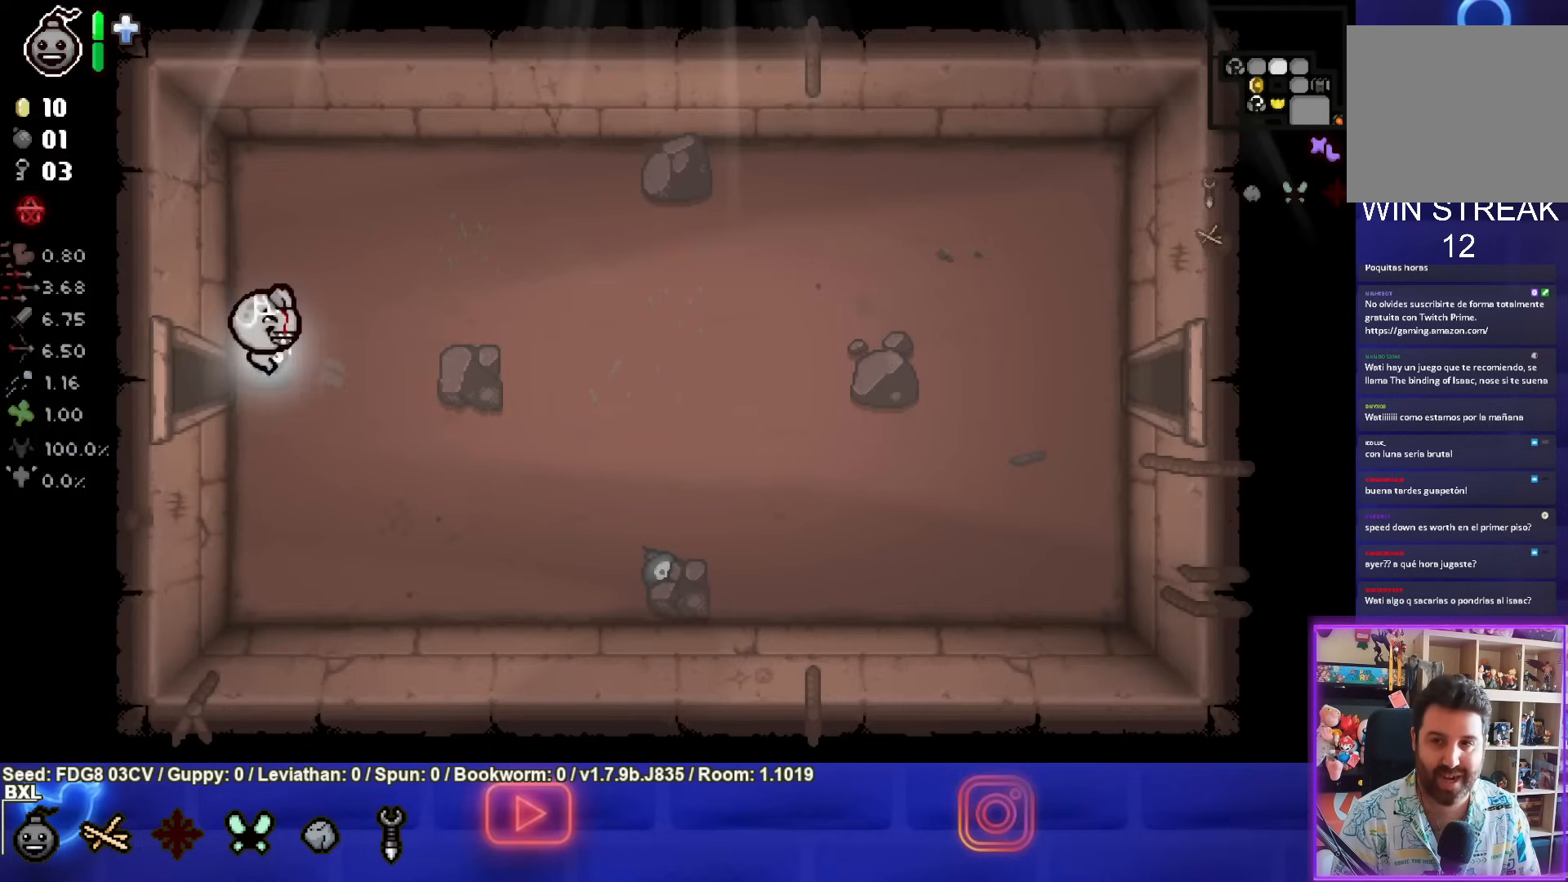
{"buttons": [], "left_stick": "right", "right_stick": "center", "events": []}
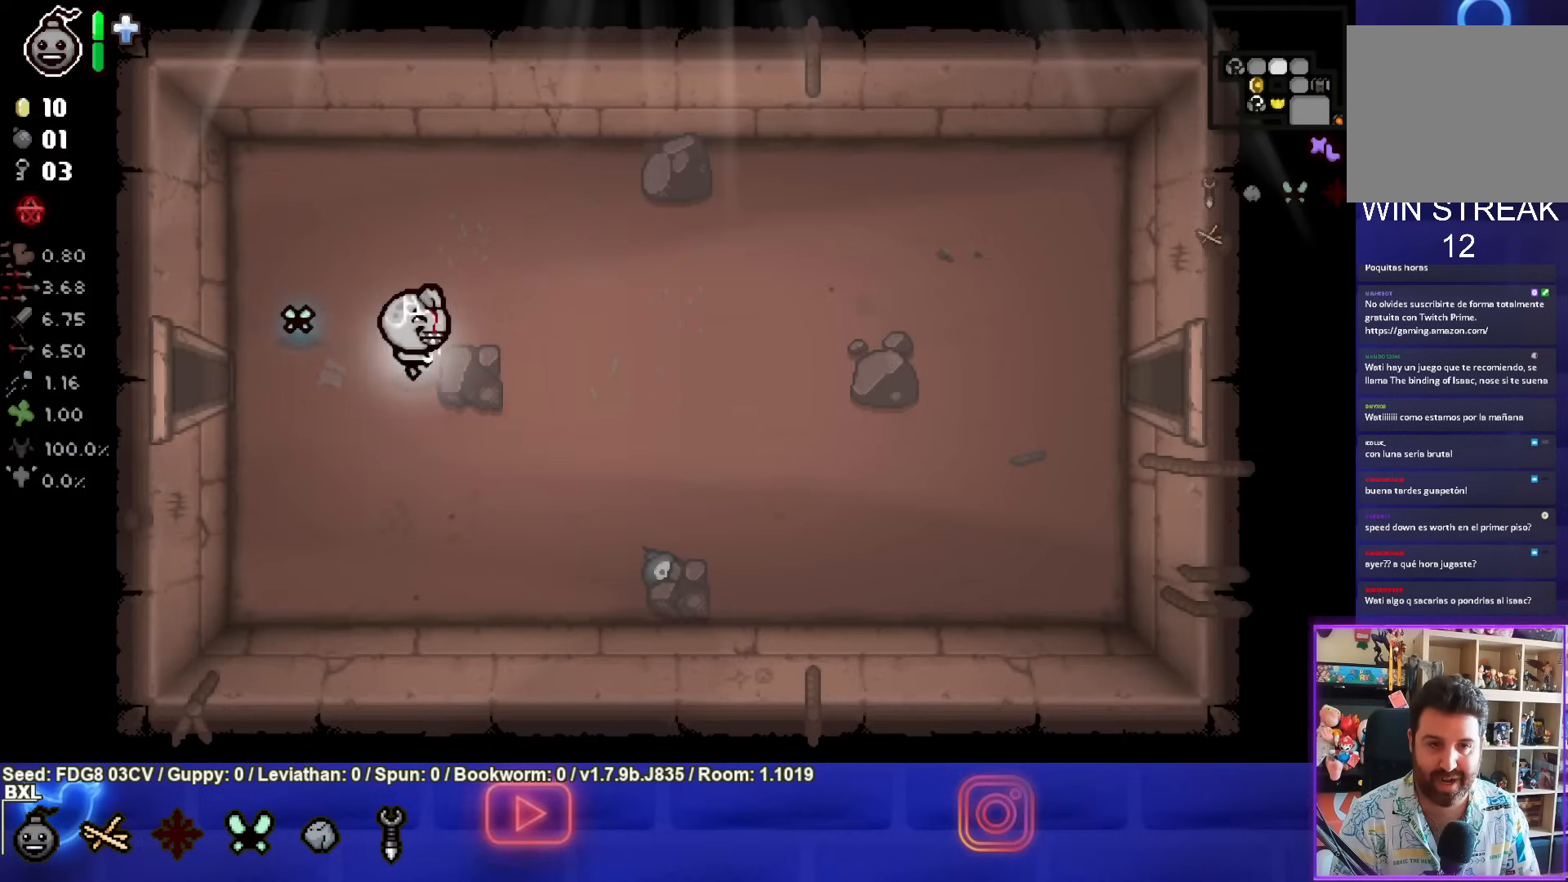
{"buttons": [], "left_stick": "right", "right_stick": "center", "events": [[117, "CIRCLE", "down"], [267, "CIRCLE", "up"], [367, "CIRCLE", "down"], [500, "CIRCLE", "up"]]}
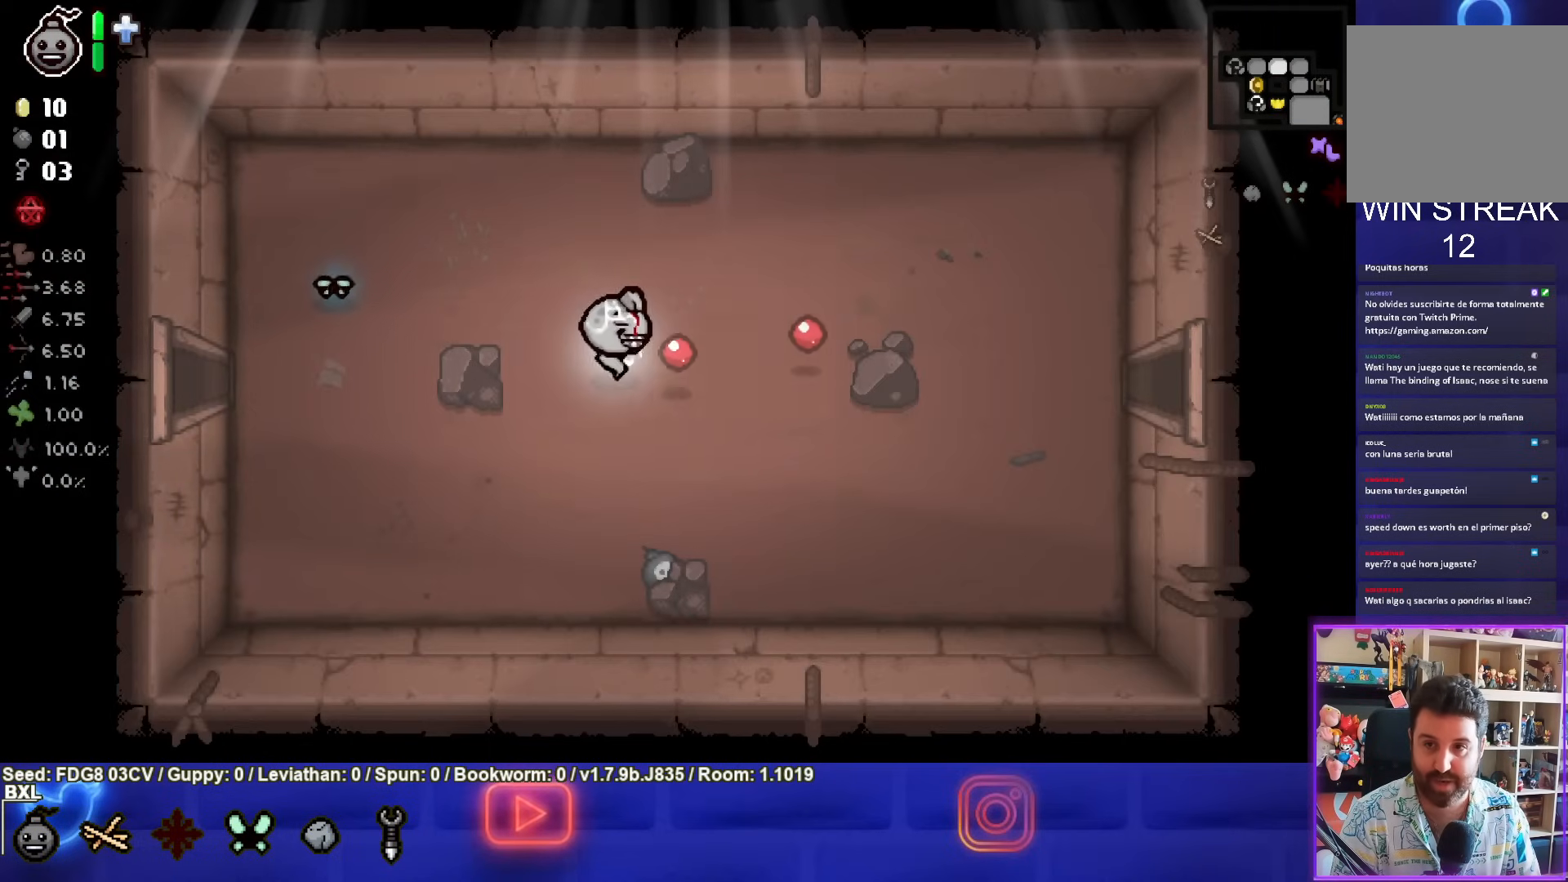
{"buttons": [], "left_stick": "right", "right_stick": "center", "events": [[117, "CIRCLE", "down"], [233, "CIRCLE", "up"], [350, "CIRCLE", "down"], [467, "CIRCLE", "up"]]}
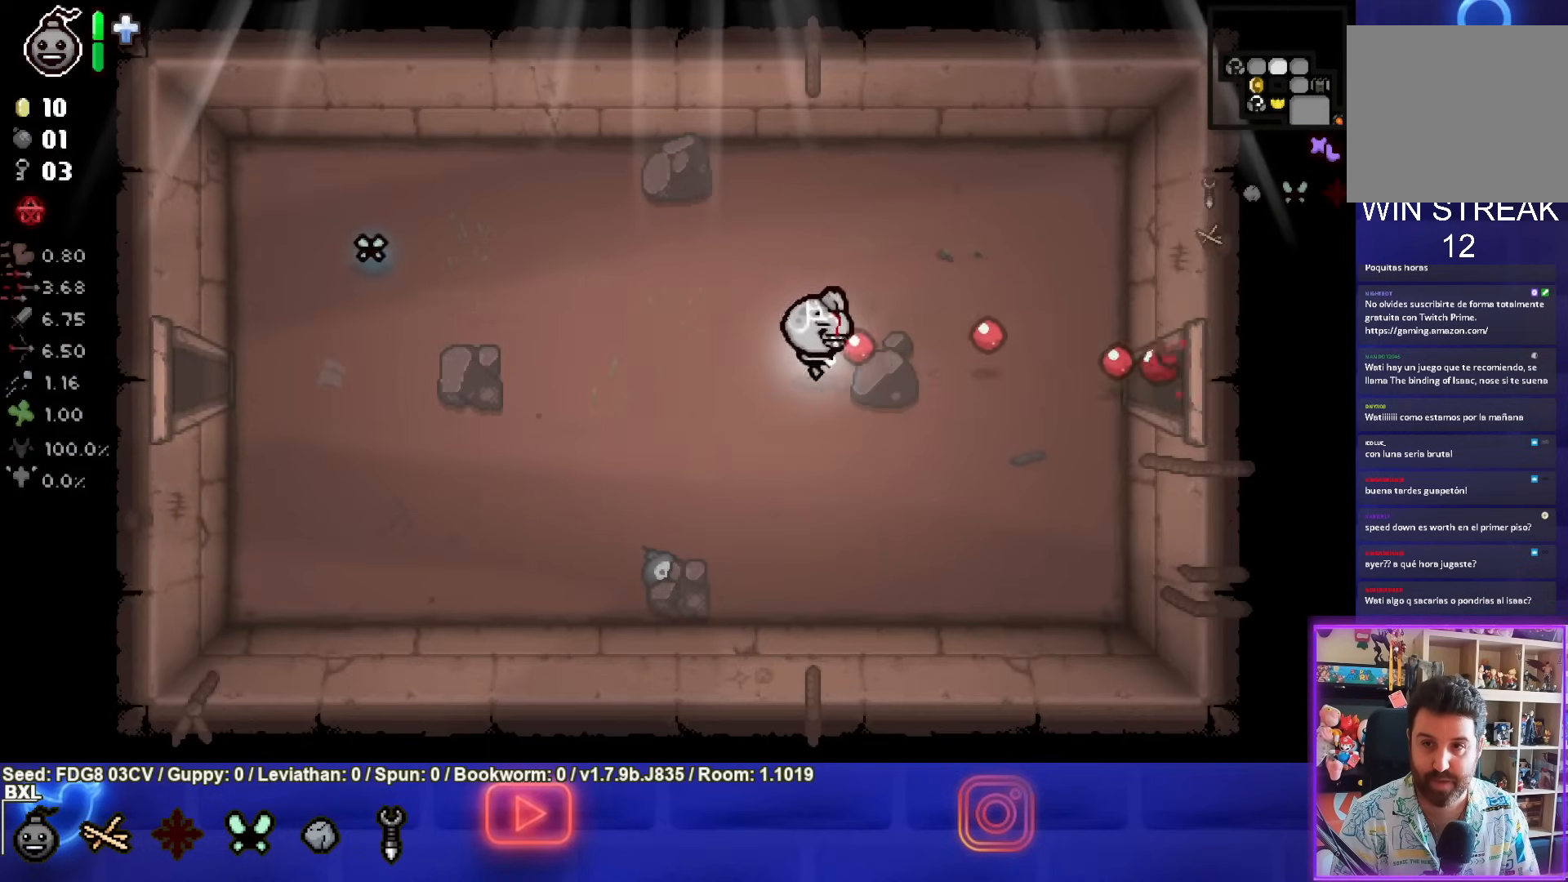
{"buttons": [], "left_stick": "right", "right_stick": "center", "events": []}
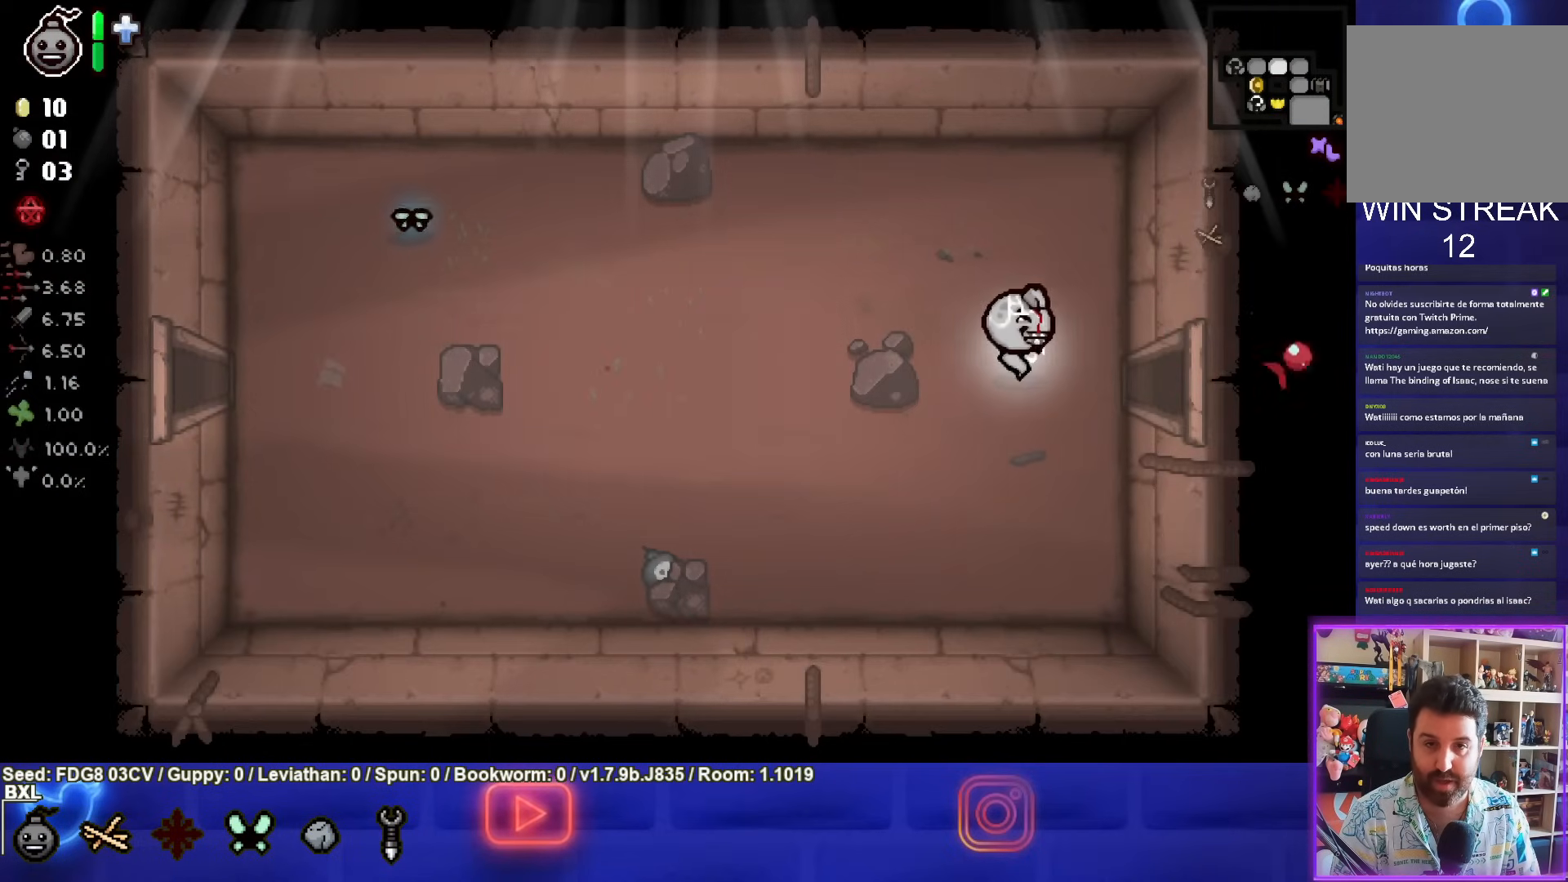
{"buttons": [], "left_stick": "right", "right_stick": "center", "events": []}
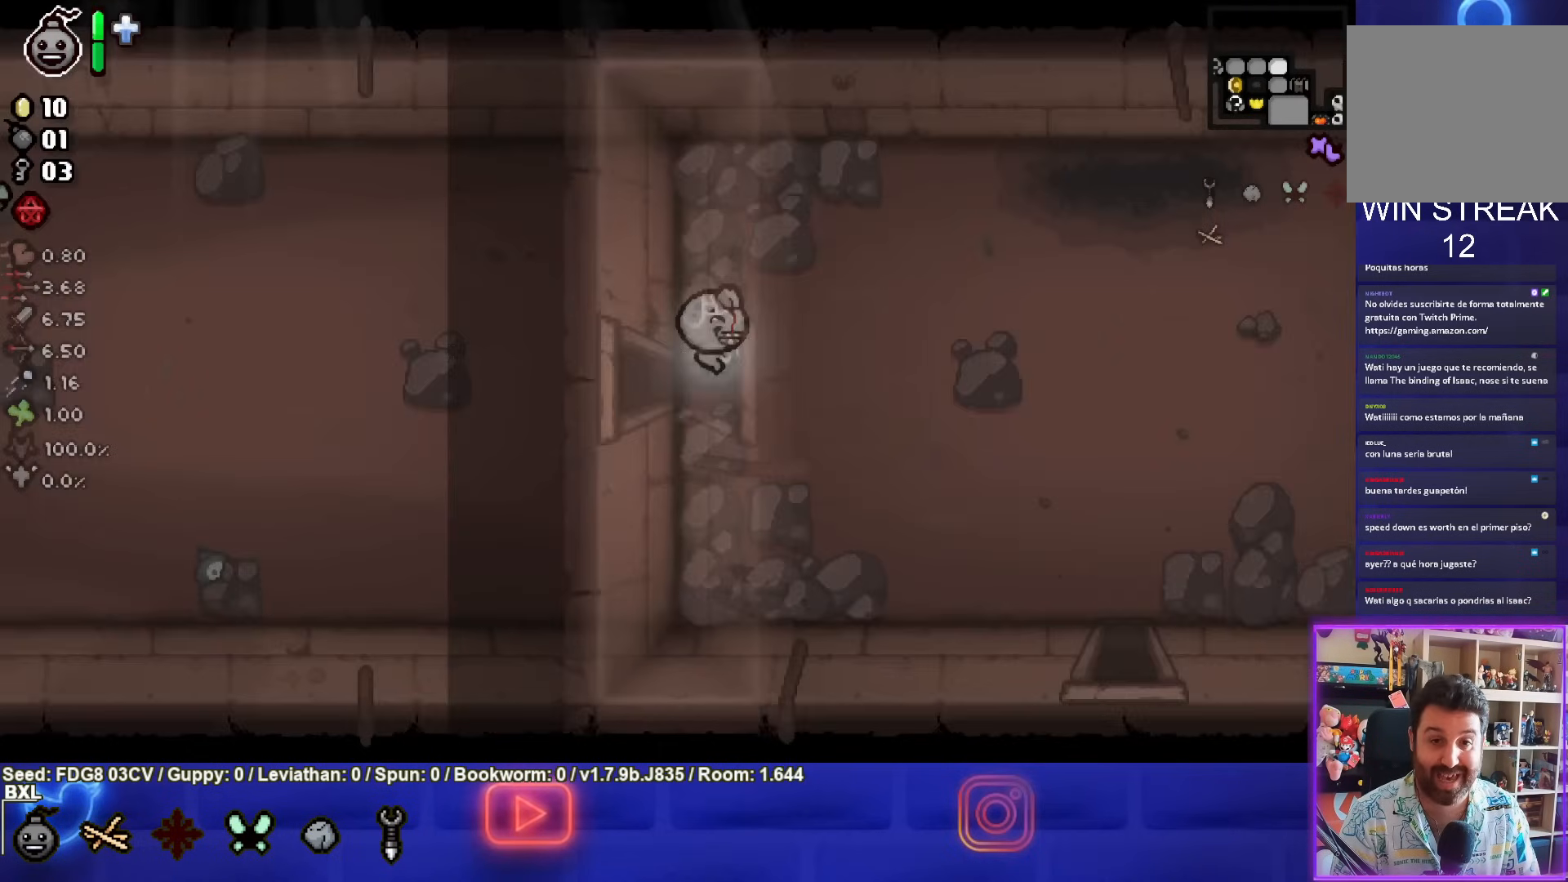
{"buttons": [], "left_stick": "down-right", "right_stick": "center", "events": [[417, "left_stick", "down-right"]]}
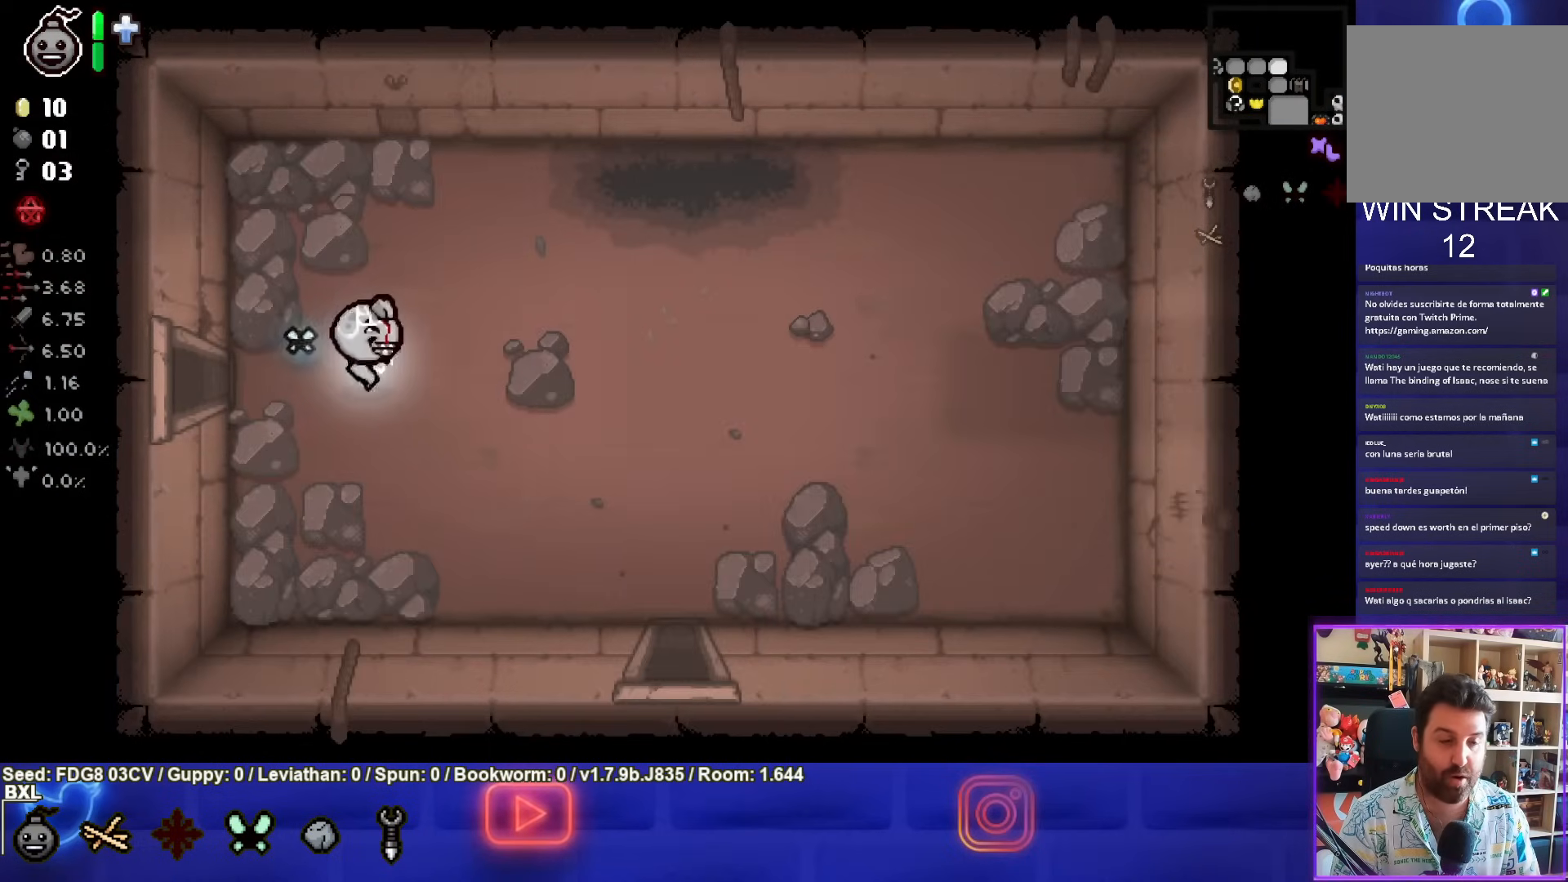
{"buttons": [], "left_stick": "down-right", "right_stick": "center", "events": []}
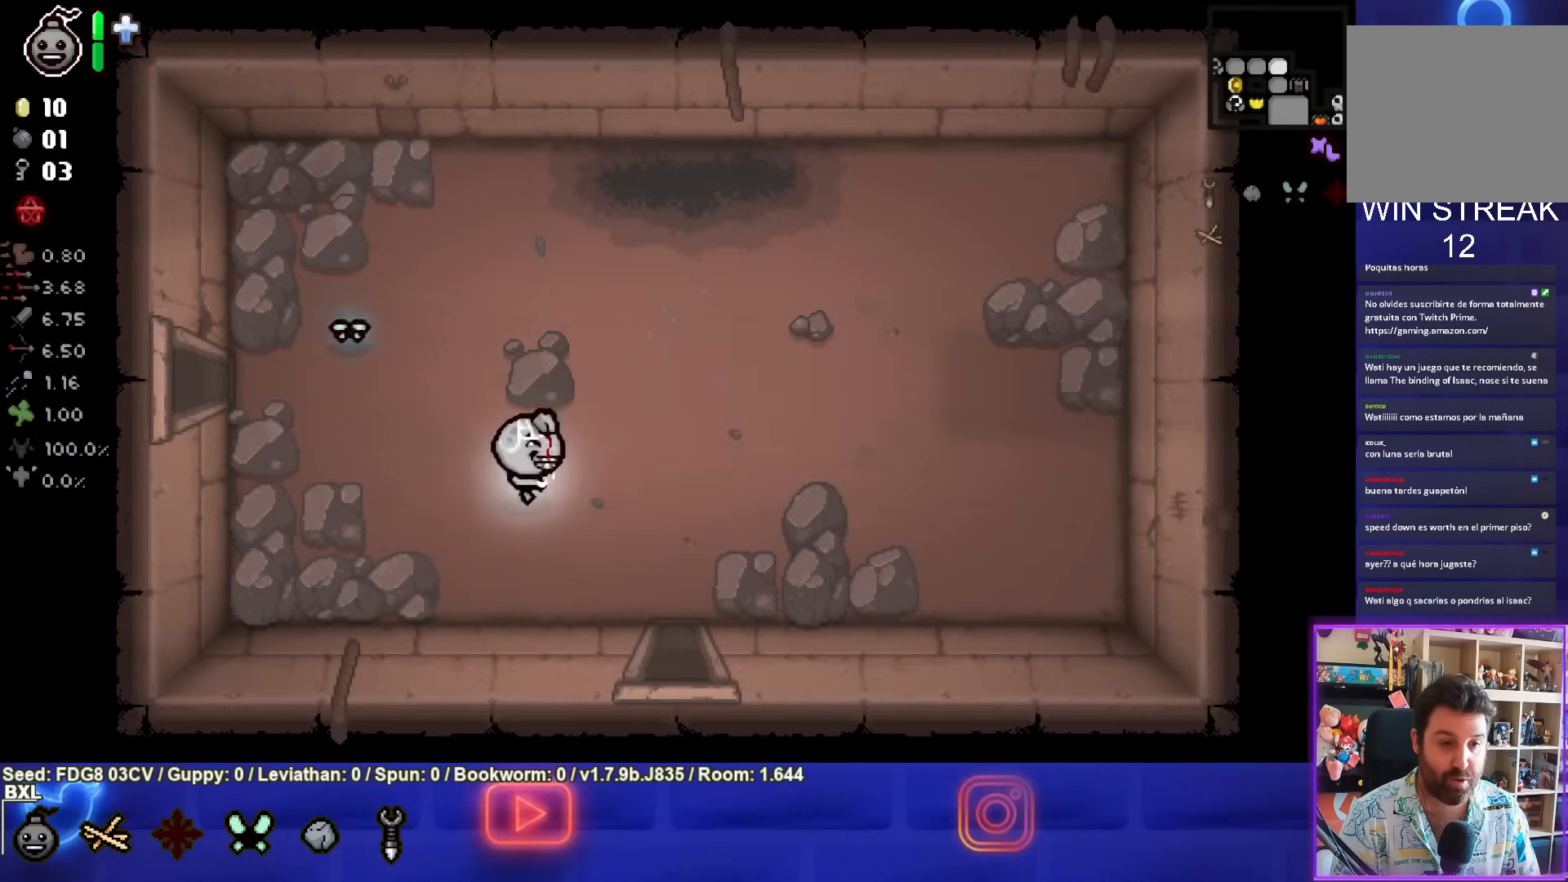
{"buttons": [], "left_stick": "down", "right_stick": "center", "events": [[450, "left_stick", "down"]]}
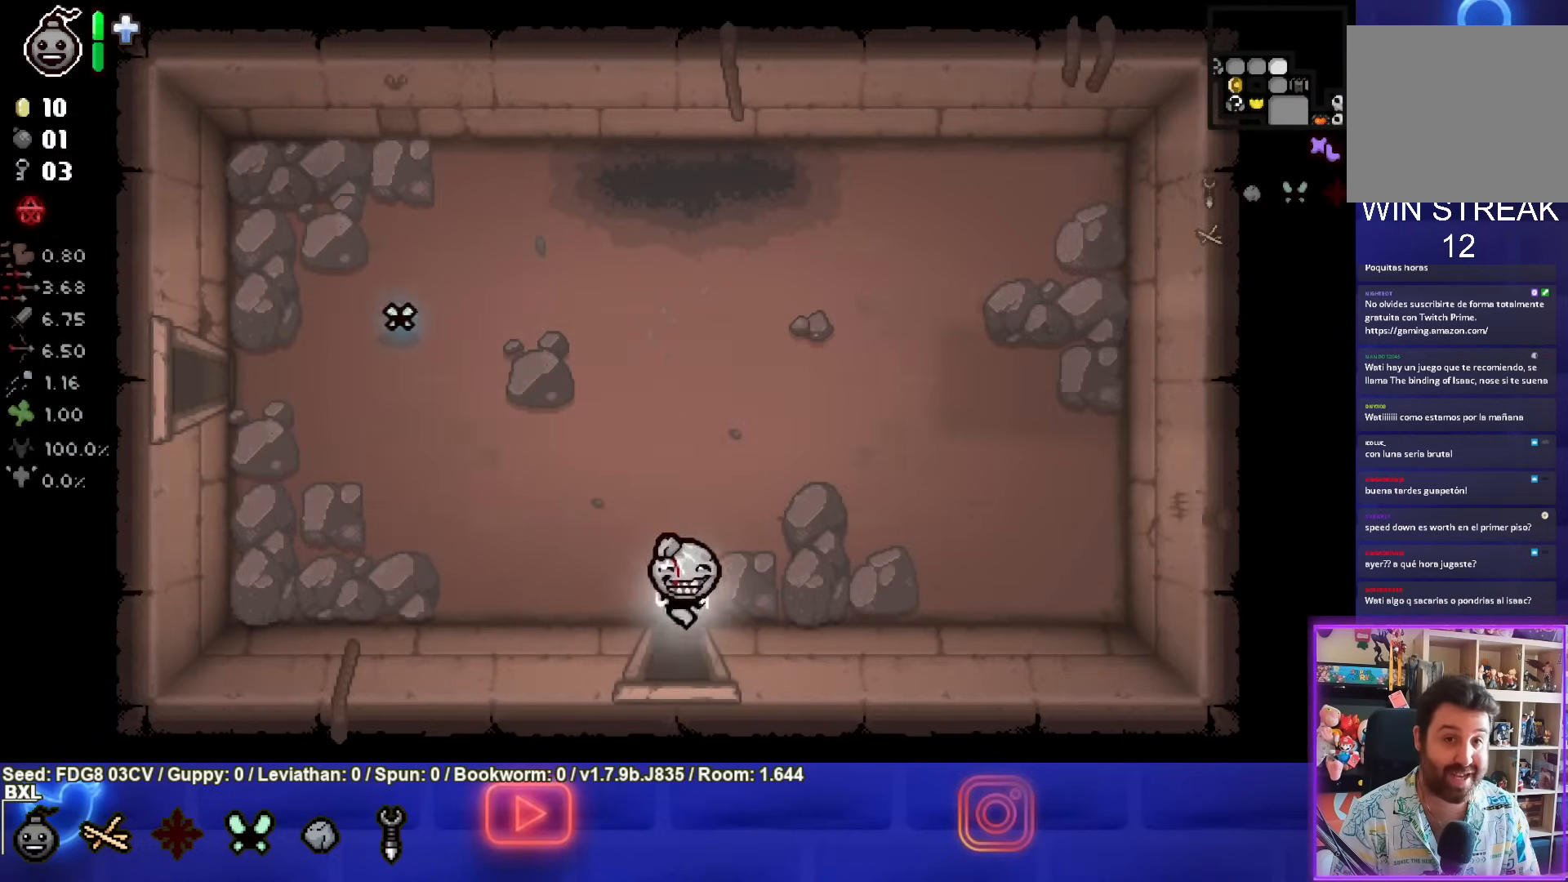
{"buttons": [], "left_stick": "down", "right_stick": "center", "events": []}
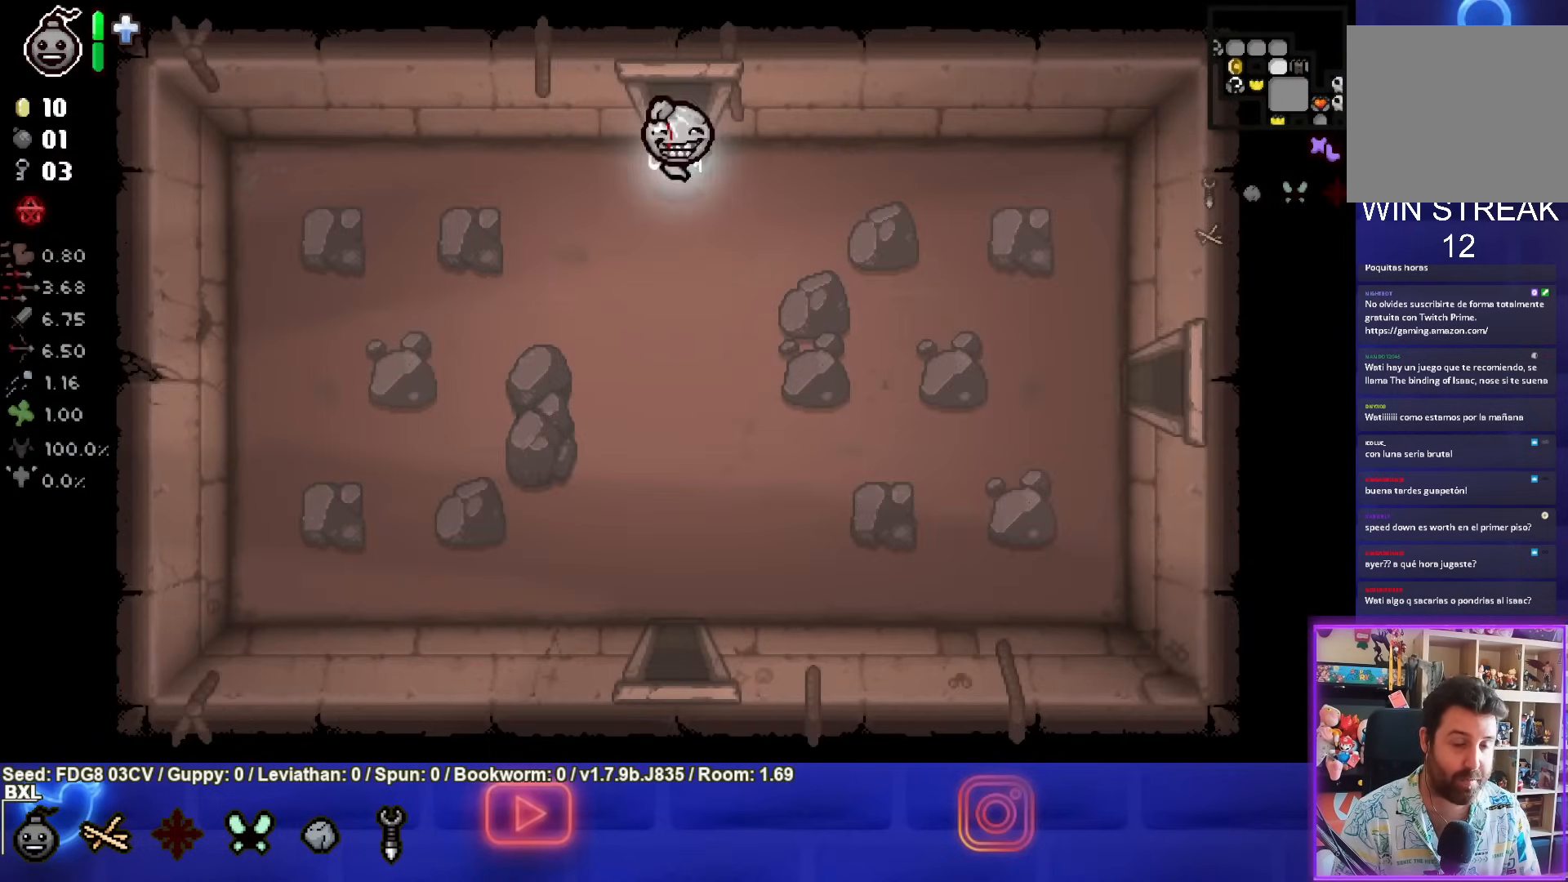
{"buttons": [], "left_stick": "down", "right_stick": "center", "events": []}
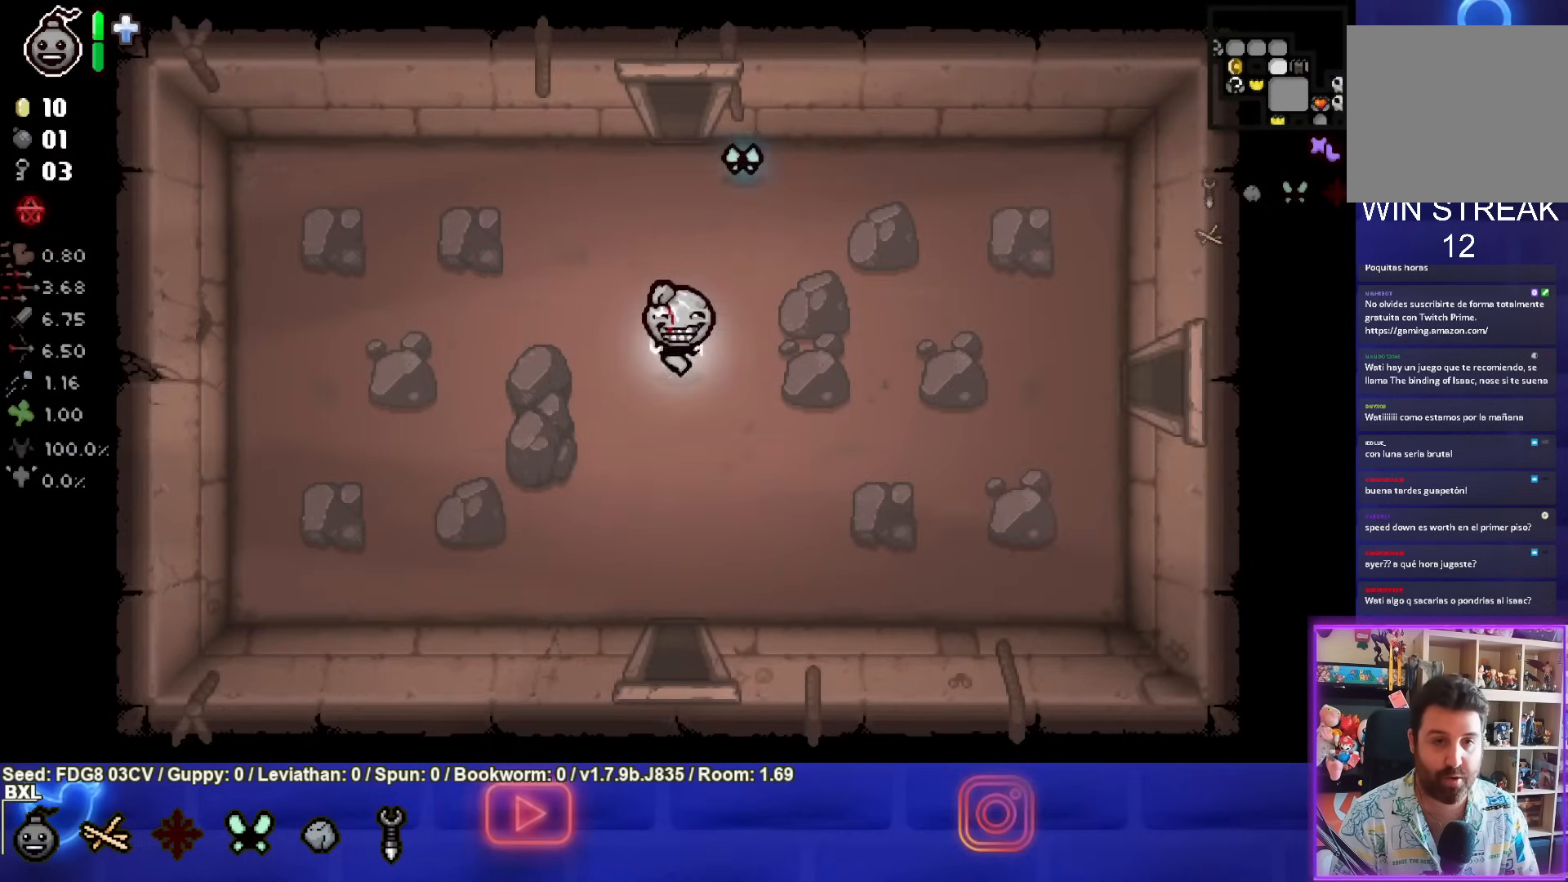
{"buttons": [], "left_stick": "down", "right_stick": "center", "events": []}
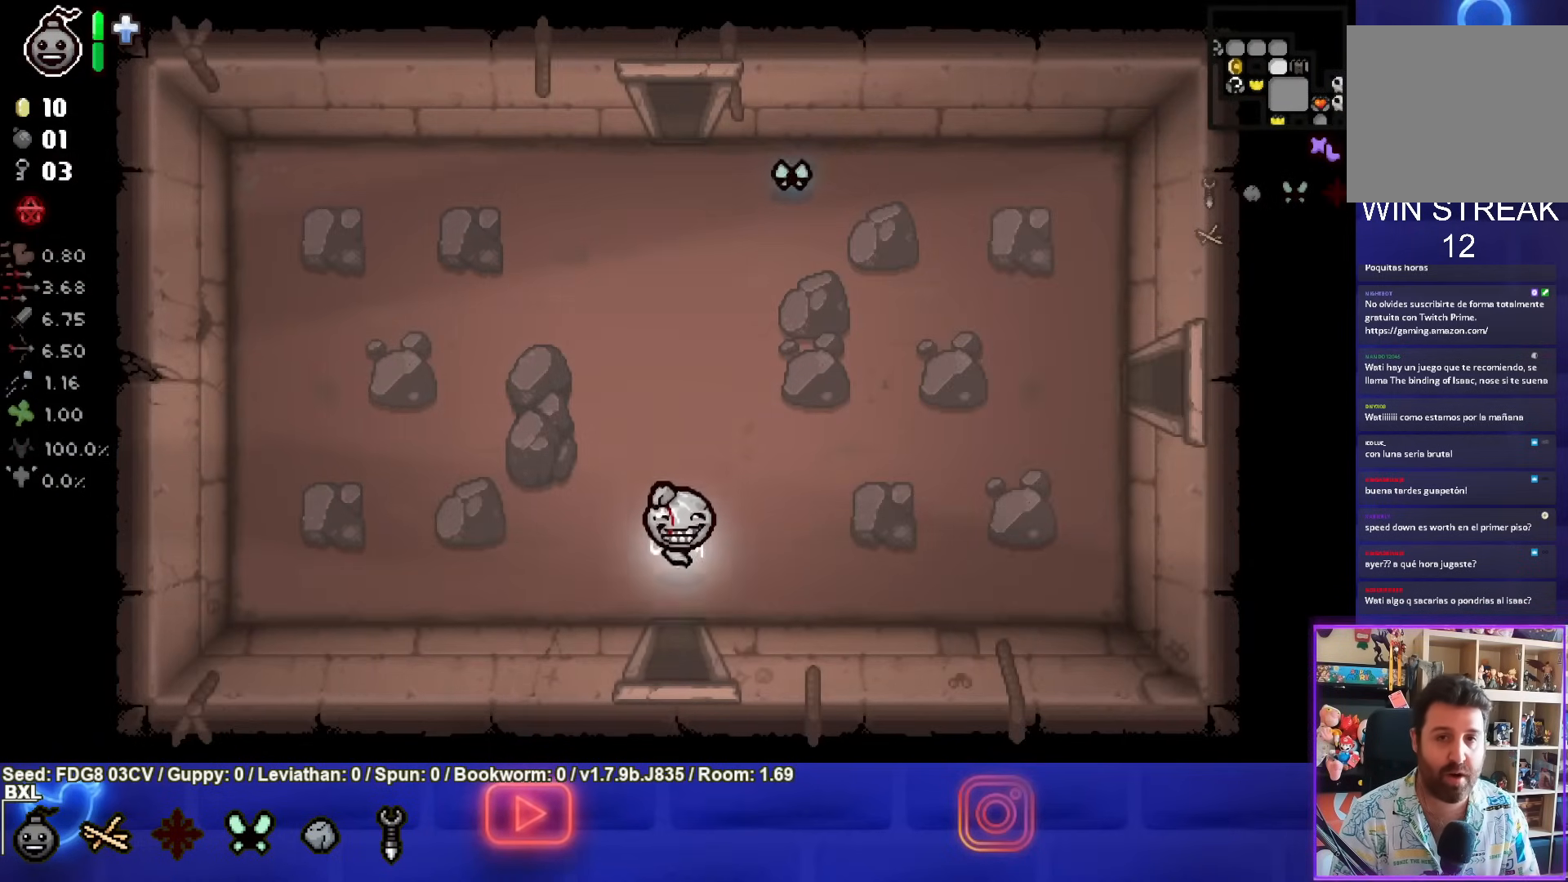
{"buttons": [], "left_stick": "down-right", "right_stick": "center", "events": [[467, "left_stick", "down-right"]]}
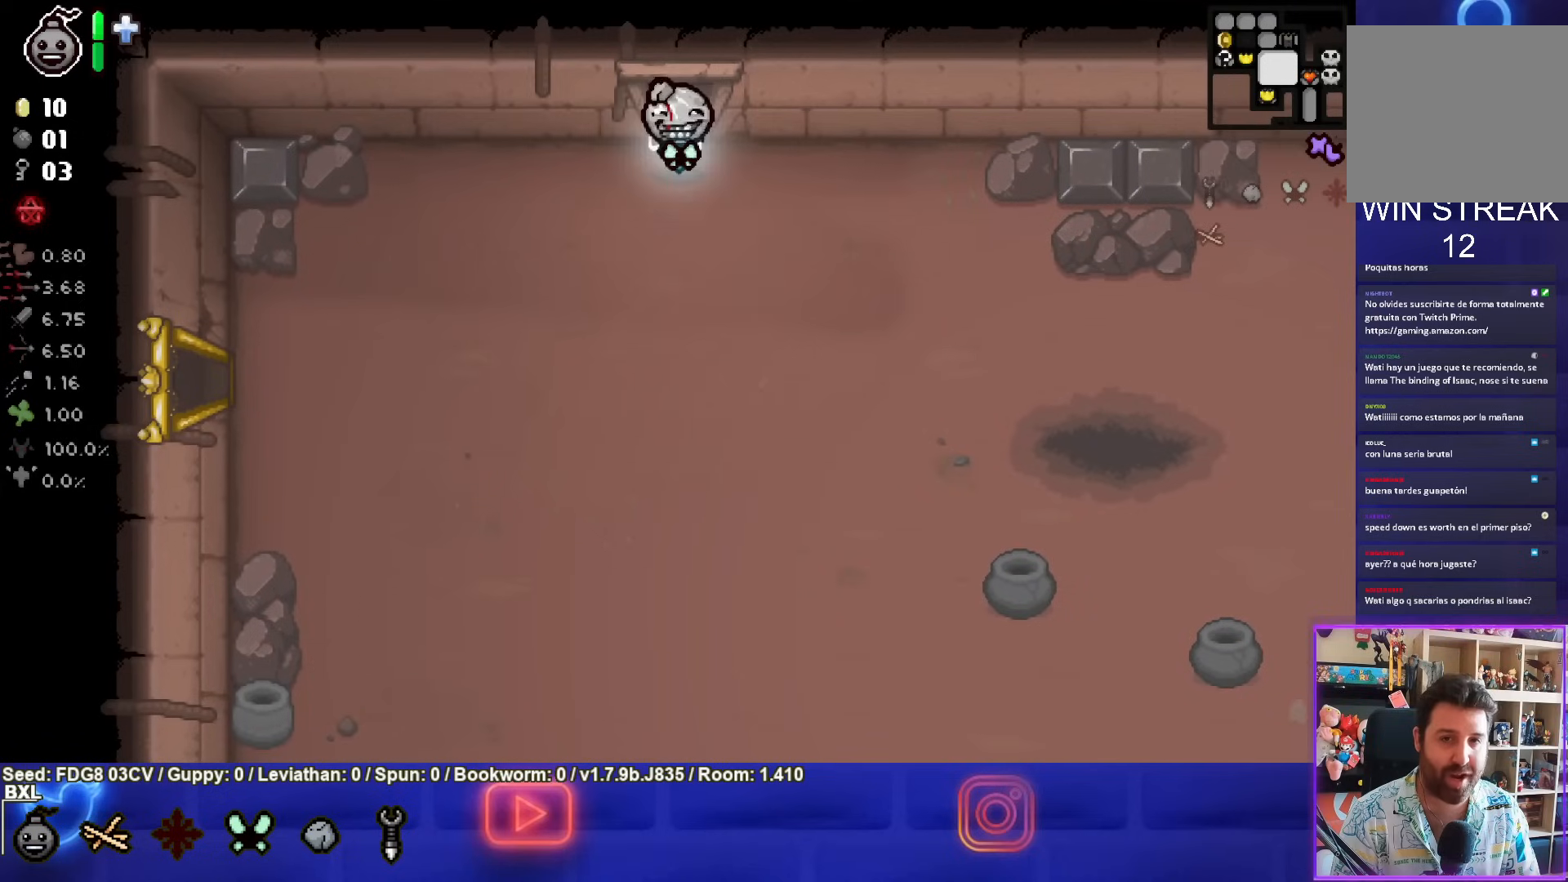
{"buttons": [], "left_stick": "down-right", "right_stick": "center", "events": [[317, "CIRCLE", "down"], [417, "CIRCLE", "up"]]}
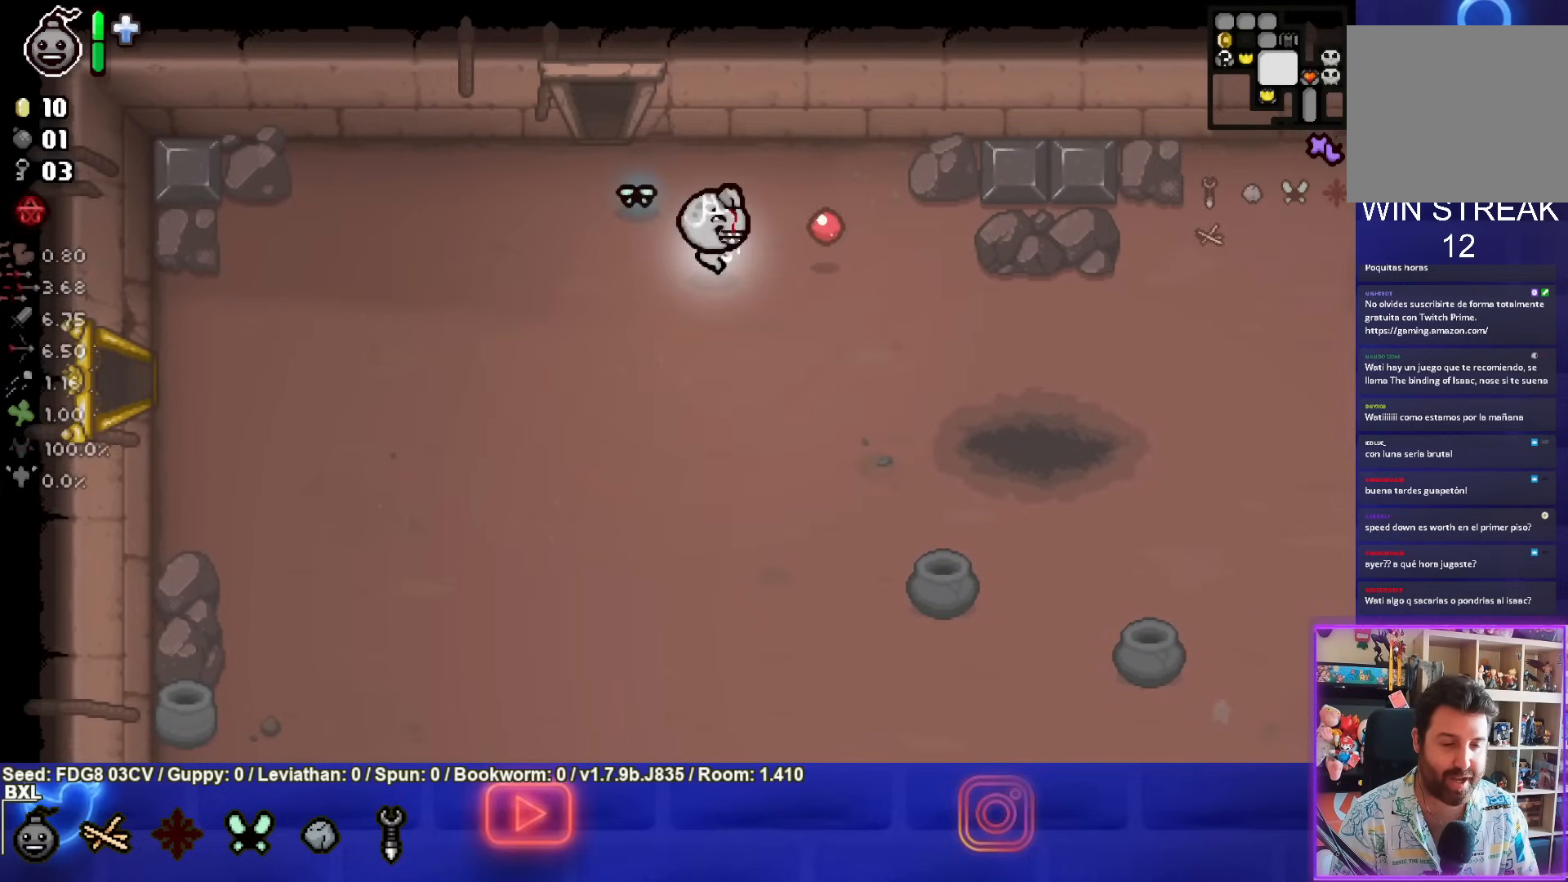
{"buttons": ["CIRCLE"], "left_stick": "down-right", "right_stick": "center", "events": [[33, "CIRCLE", "down"], [150, "CIRCLE", "up"], [250, "CIRCLE", "down"], [350, "CIRCLE", "up"], [417, "CIRCLE", "down"]]}
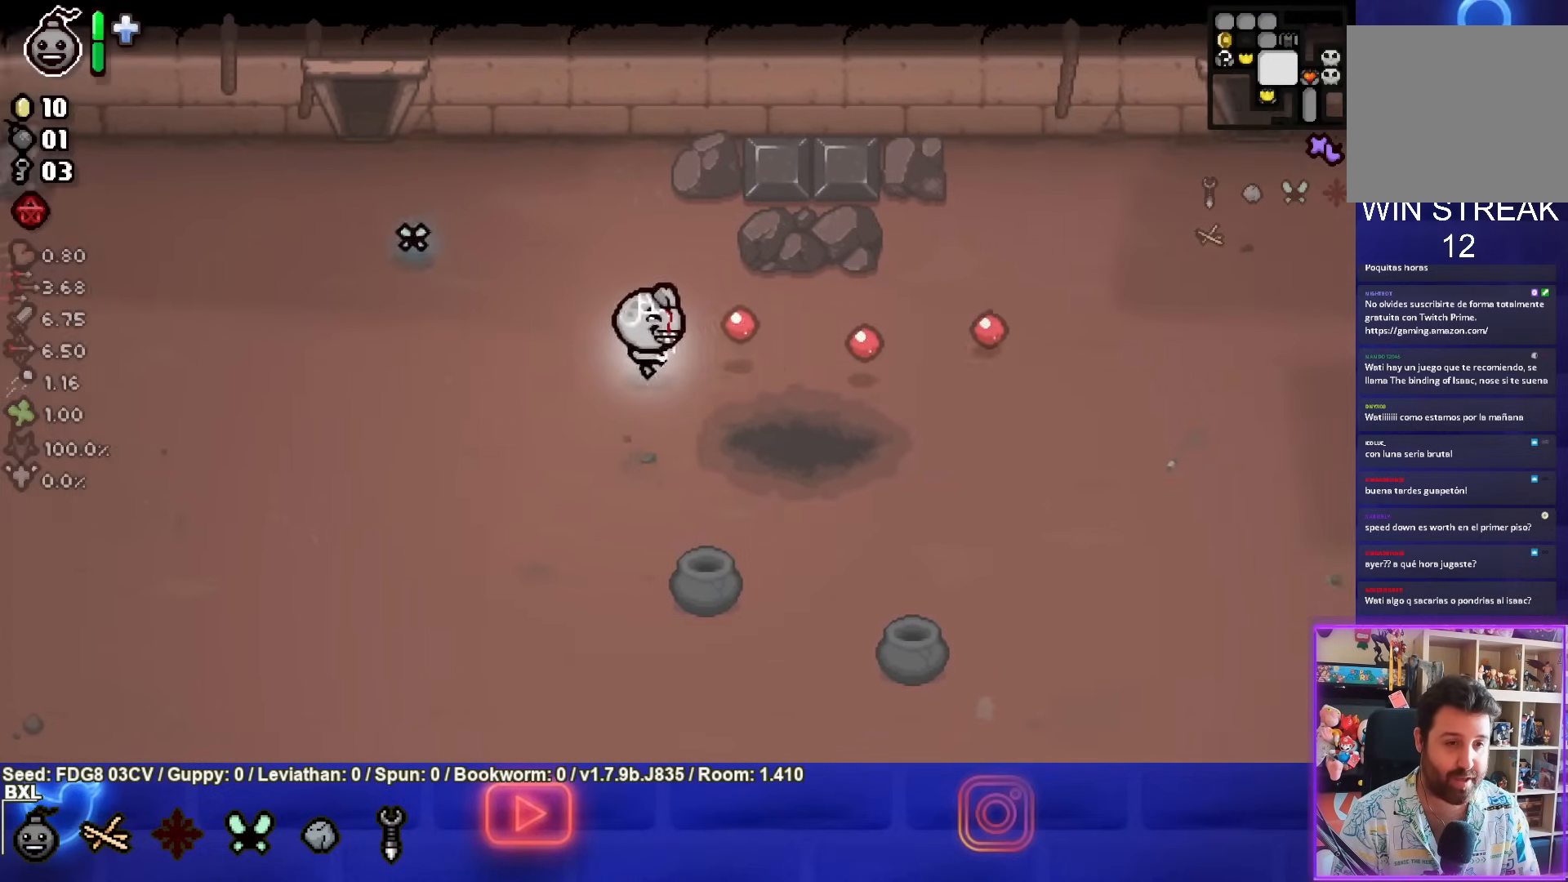
{"buttons": [], "left_stick": "down-right", "right_stick": "center", "events": [[33, "CIRCLE", "up"], [100, "CIRCLE", "down"], [217, "CIRCLE", "up"], [283, "CIRCLE", "down"], [400, "CIRCLE", "up"]]}
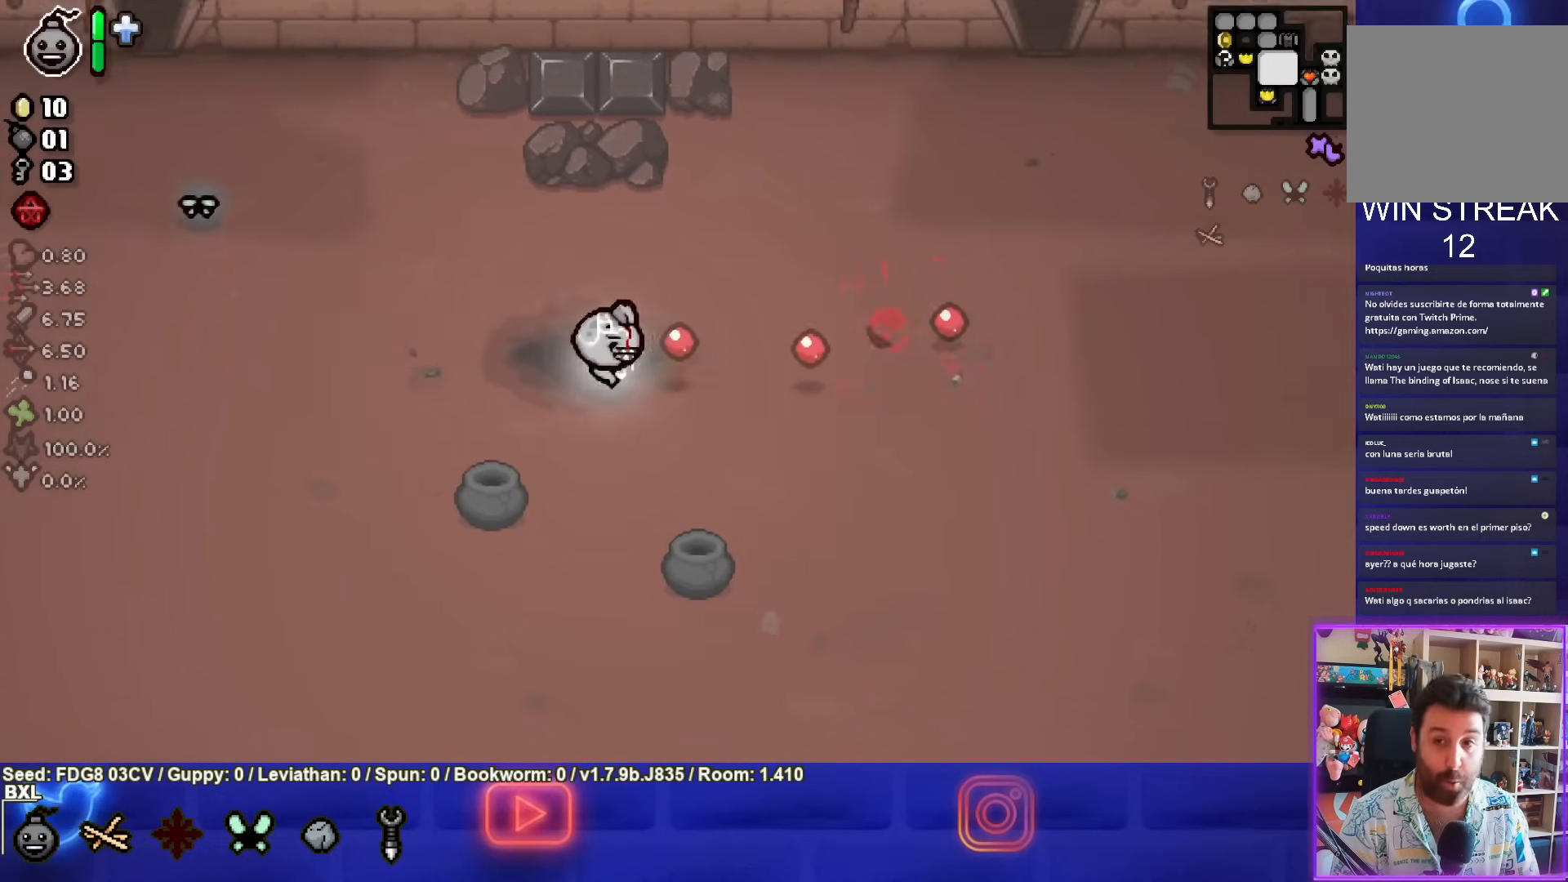
{"buttons": [], "left_stick": "down-right", "right_stick": "center", "events": []}
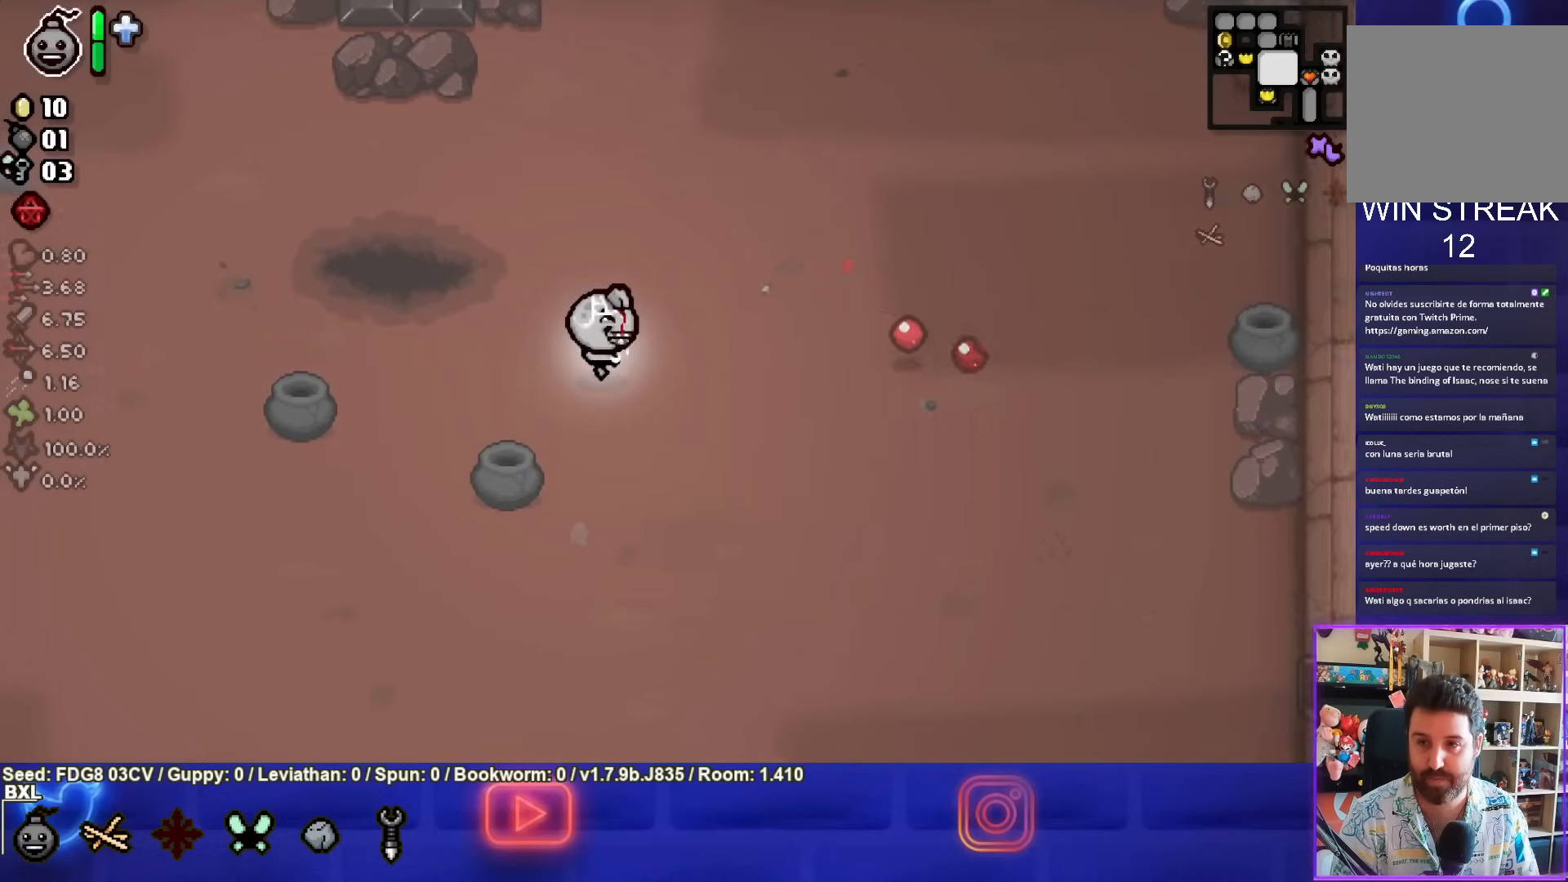
{"buttons": [], "left_stick": "down-right", "right_stick": "center", "events": []}
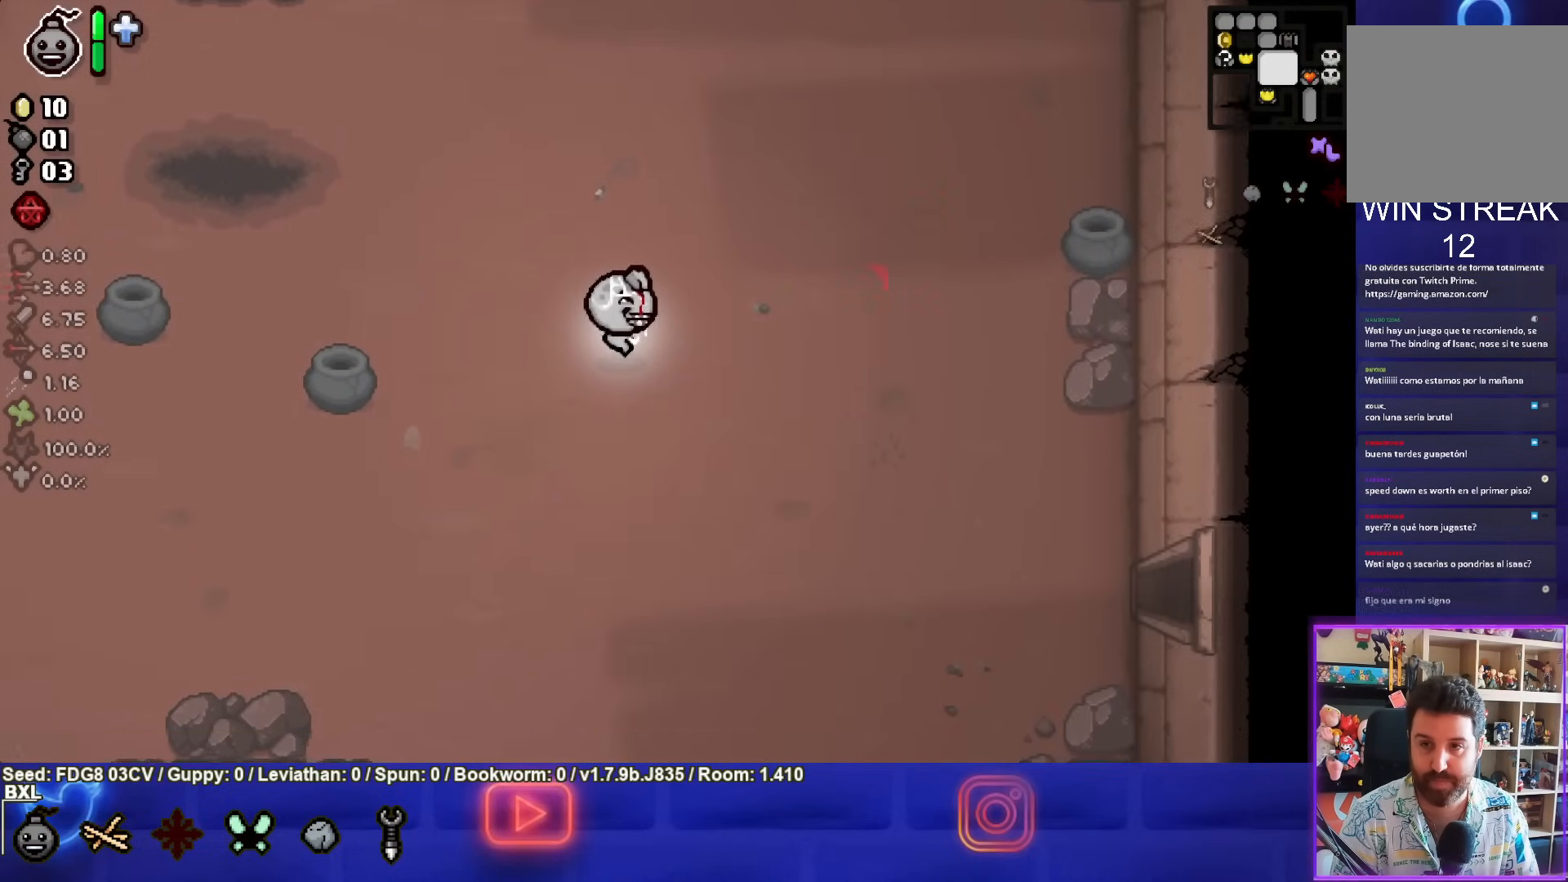
{"buttons": [], "left_stick": "down-right", "right_stick": "center", "events": []}
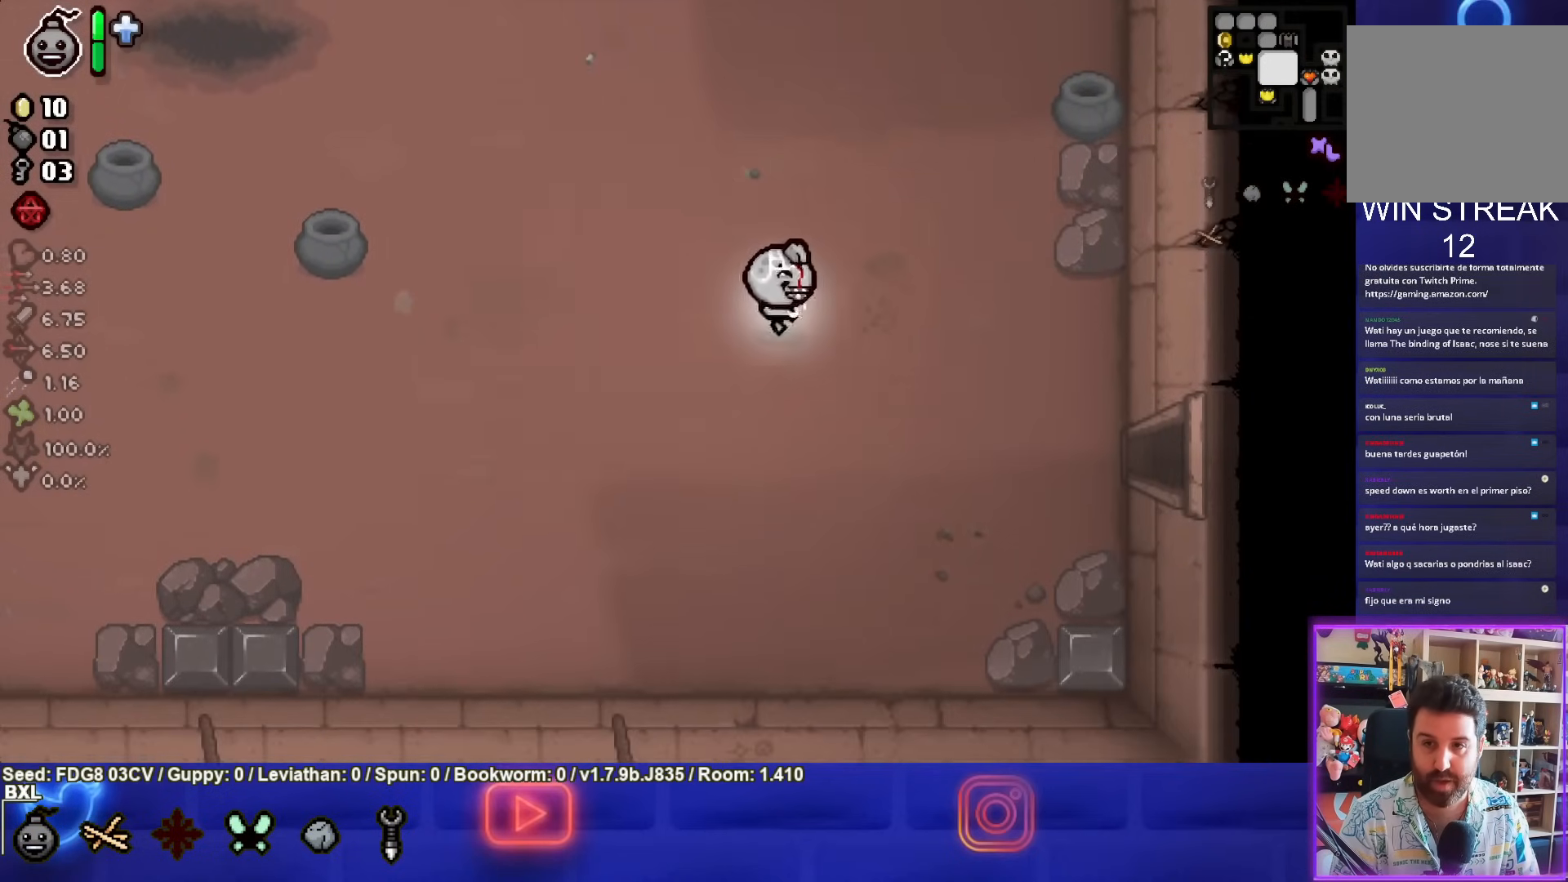
{"buttons": [], "left_stick": "down-right", "right_stick": "center", "events": []}
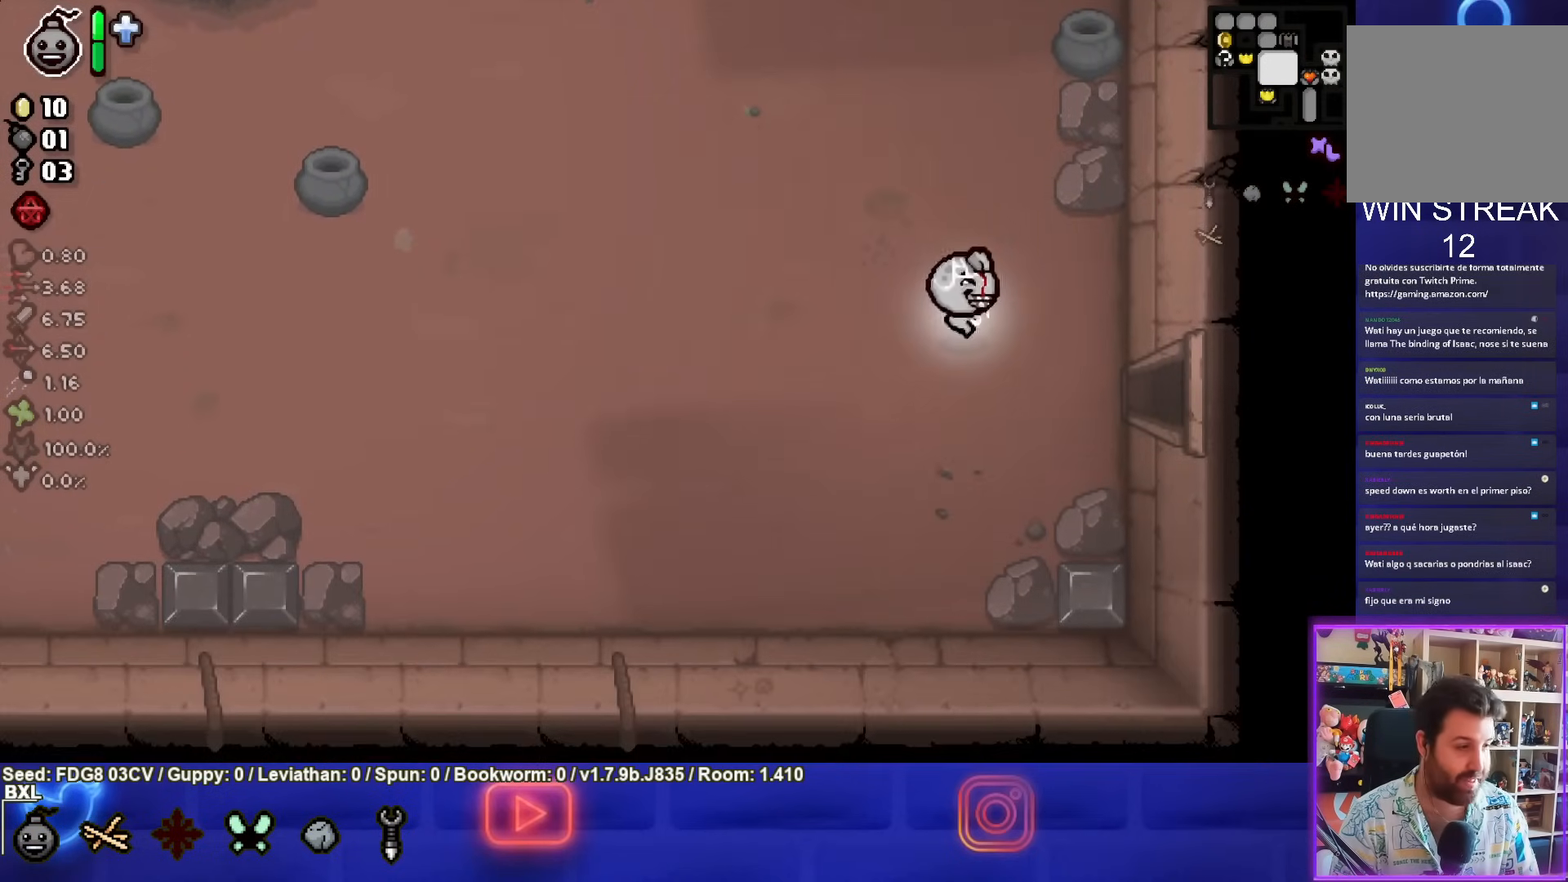
{"buttons": [], "left_stick": "right", "right_stick": "center", "events": [[117, "left_stick", "right"]]}
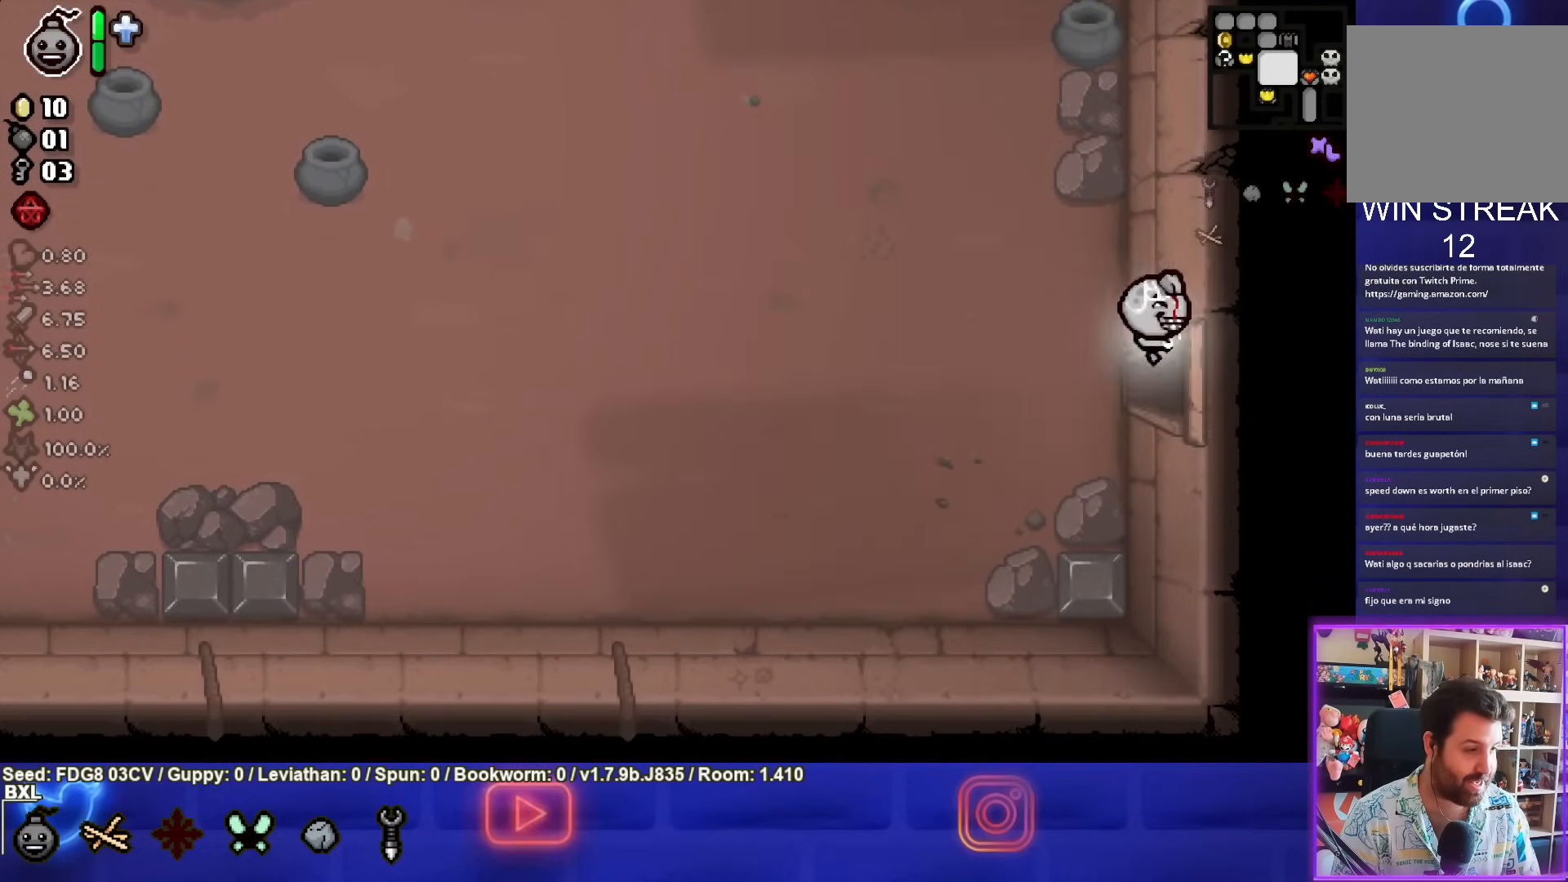
{"buttons": ["CIRCLE"], "left_stick": "right", "right_stick": "center", "events": [[300, "left_stick", "center"], [400, "left_stick", "right"], [483, "CIRCLE", "down"]]}